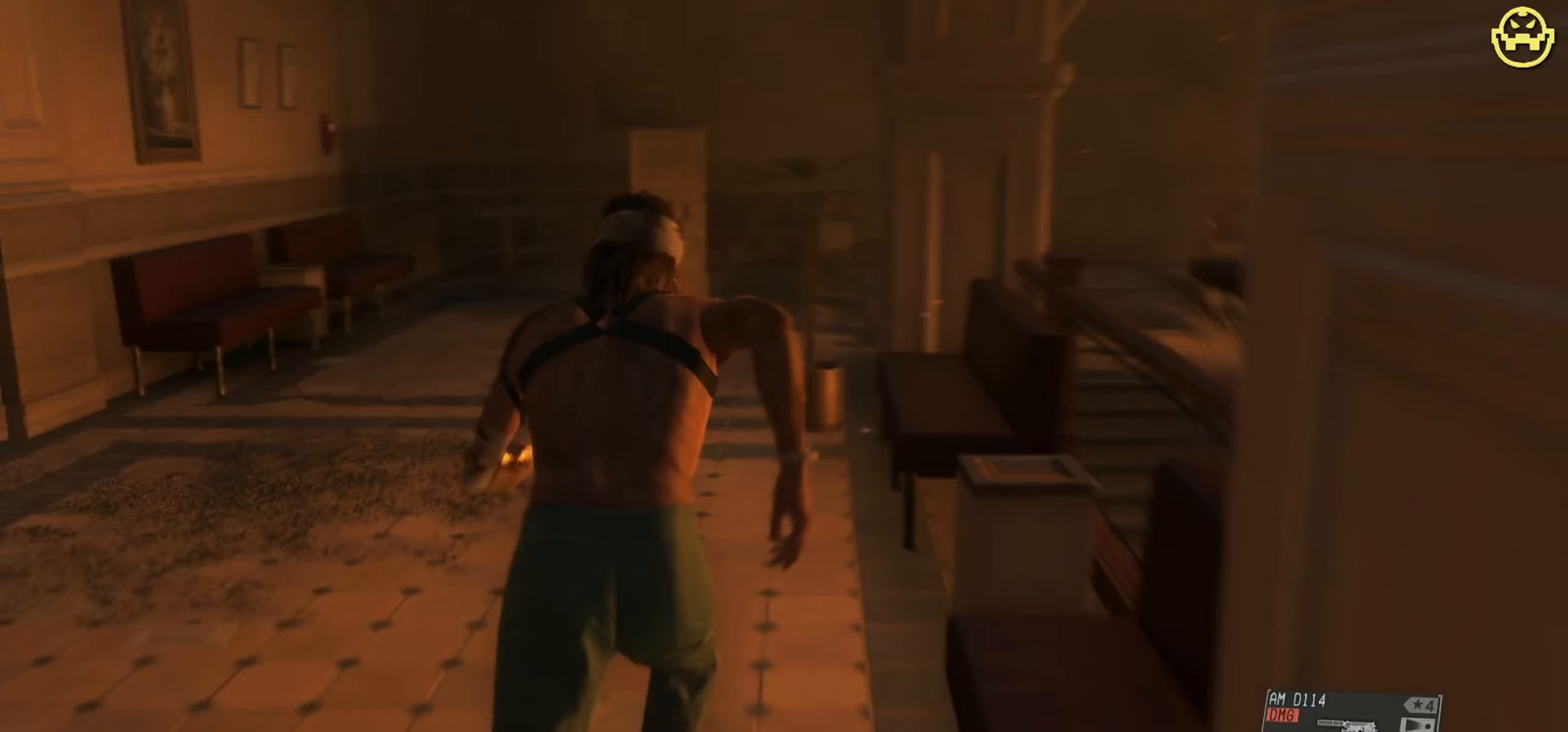
Gameplay with keyboard and mouse; each line is a JSON object with the keys and mouse buttons held at the frame after it. "events" lists presses ("down") and releases ("up") of "1", "2", "3", "4", "5", "a", "alt", "c", "caps_lock", "ctrl", "d", "e", "f", "g", "q", "r", "s", "shift", "space", "t", "tab", "v", "w", "x", "z", "mouse_left", "mouse_wheel" and "mouse_right" between this image and that frame as [ms after this image, input, new state], when the widget could be followed in between. "mouse_left", "mouse_wheel", "mouse_right" = the "left", "wheel", "right" buttons of the "mouse" list. No other keys are recorded. "wheel" means that the mouse wheel is clicked or scrolled. Not read: mouse_move.
{"keys": ["shift", "w"], "mouse": [], "events": []}
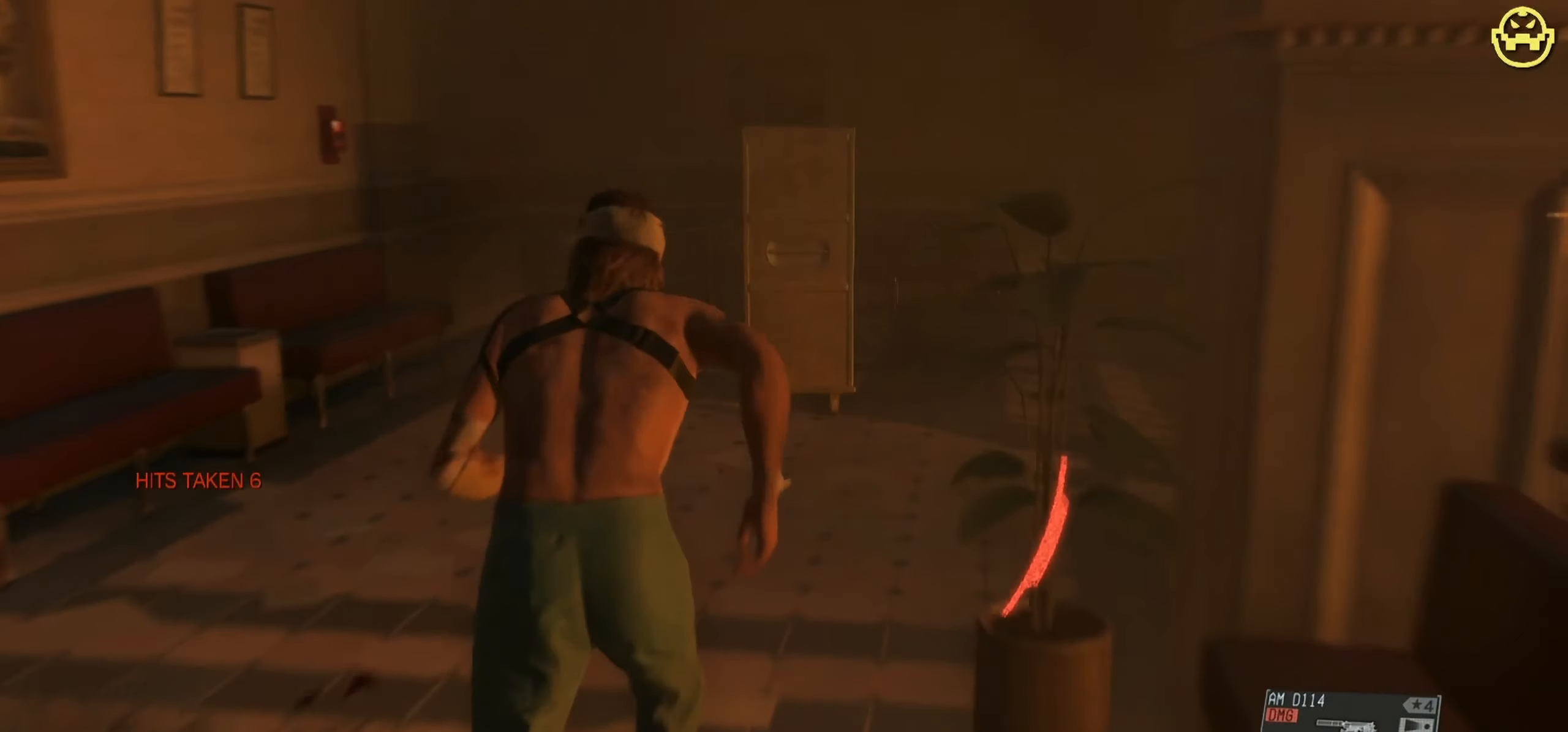
{"keys": ["c", "w"], "mouse": [], "events": [[100, "shift", "up"], [133, "c", "down"]]}
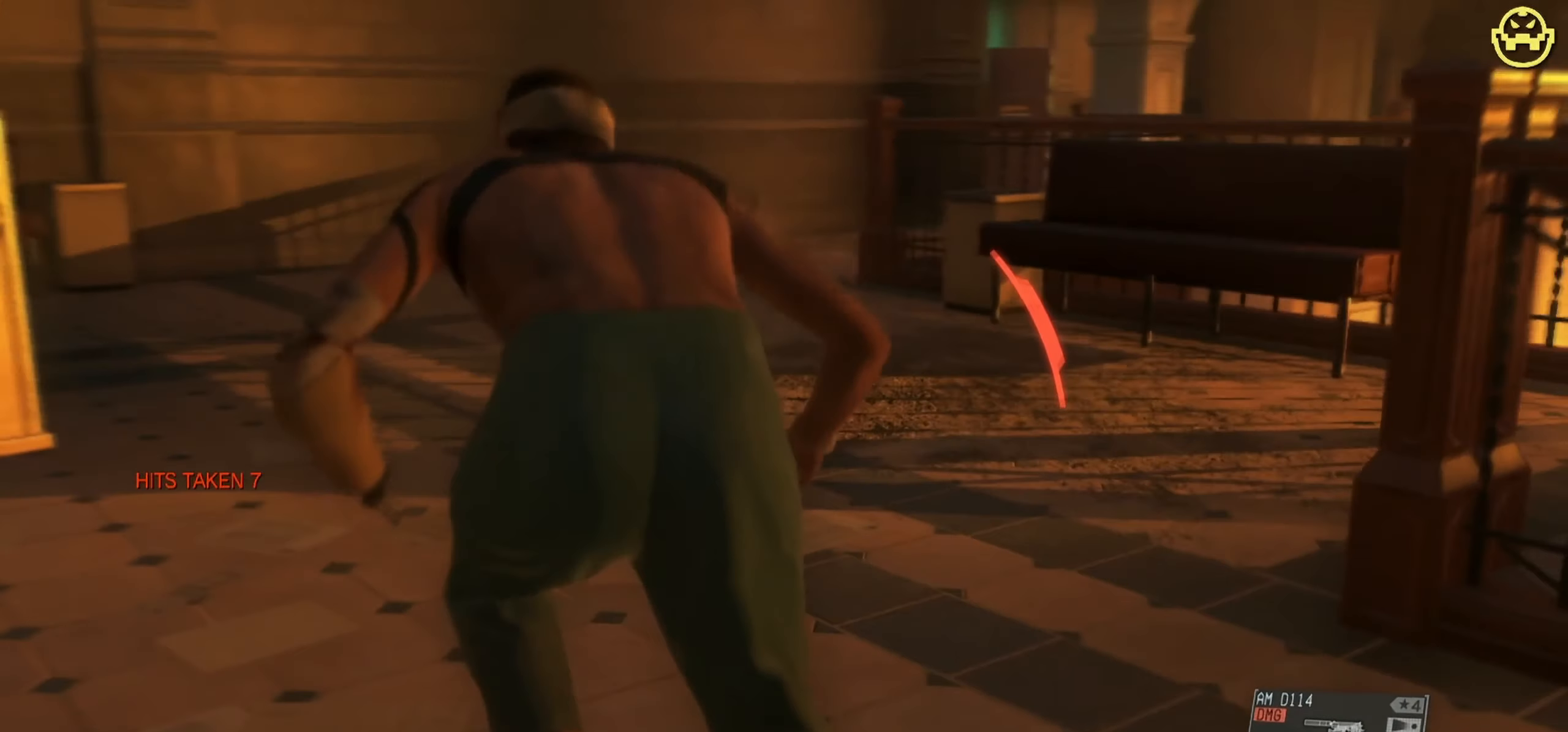
{"keys": ["w"], "mouse": [], "events": [[350, "c", "up"]]}
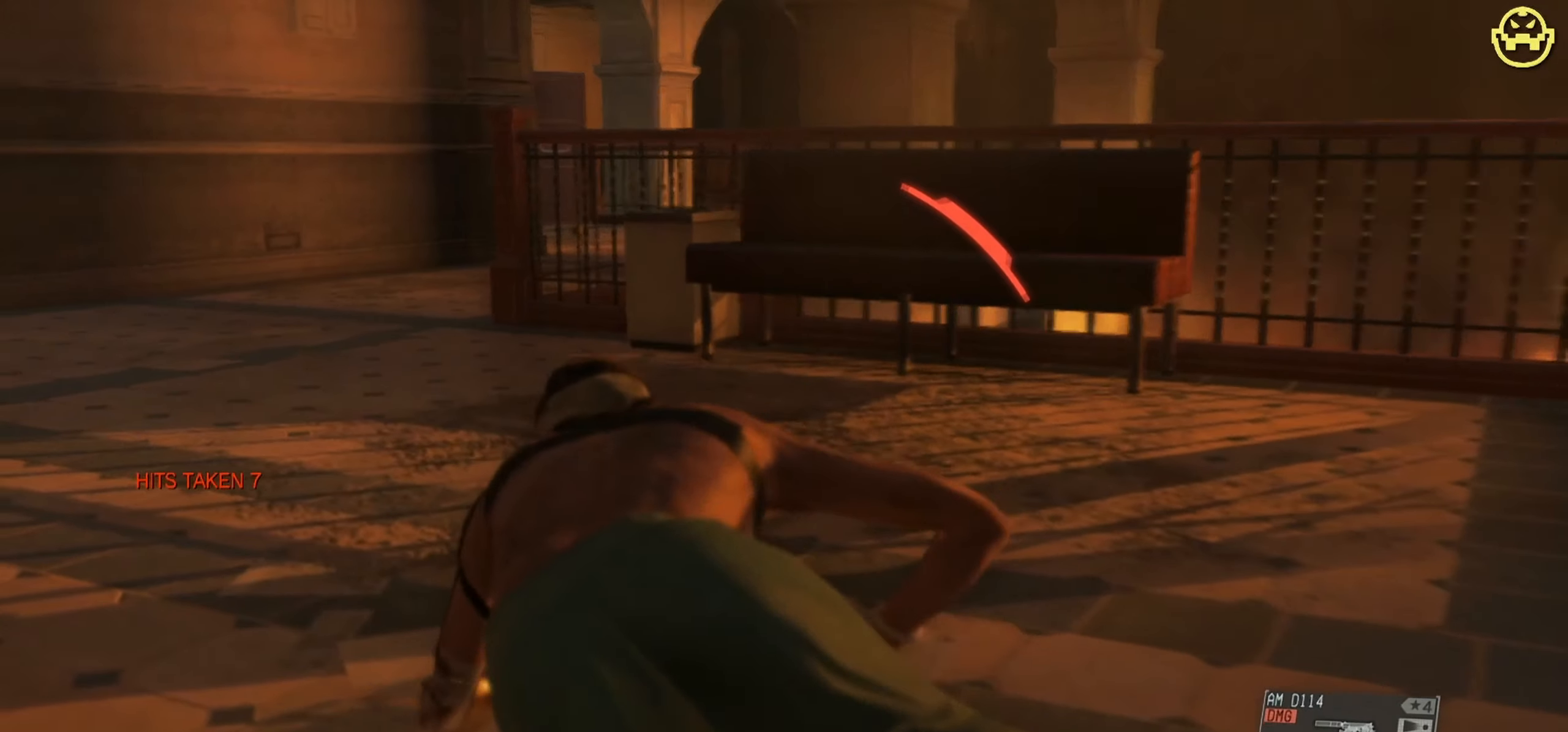
{"keys": ["a", "w"], "mouse": [], "events": [[400, "a", "down"]]}
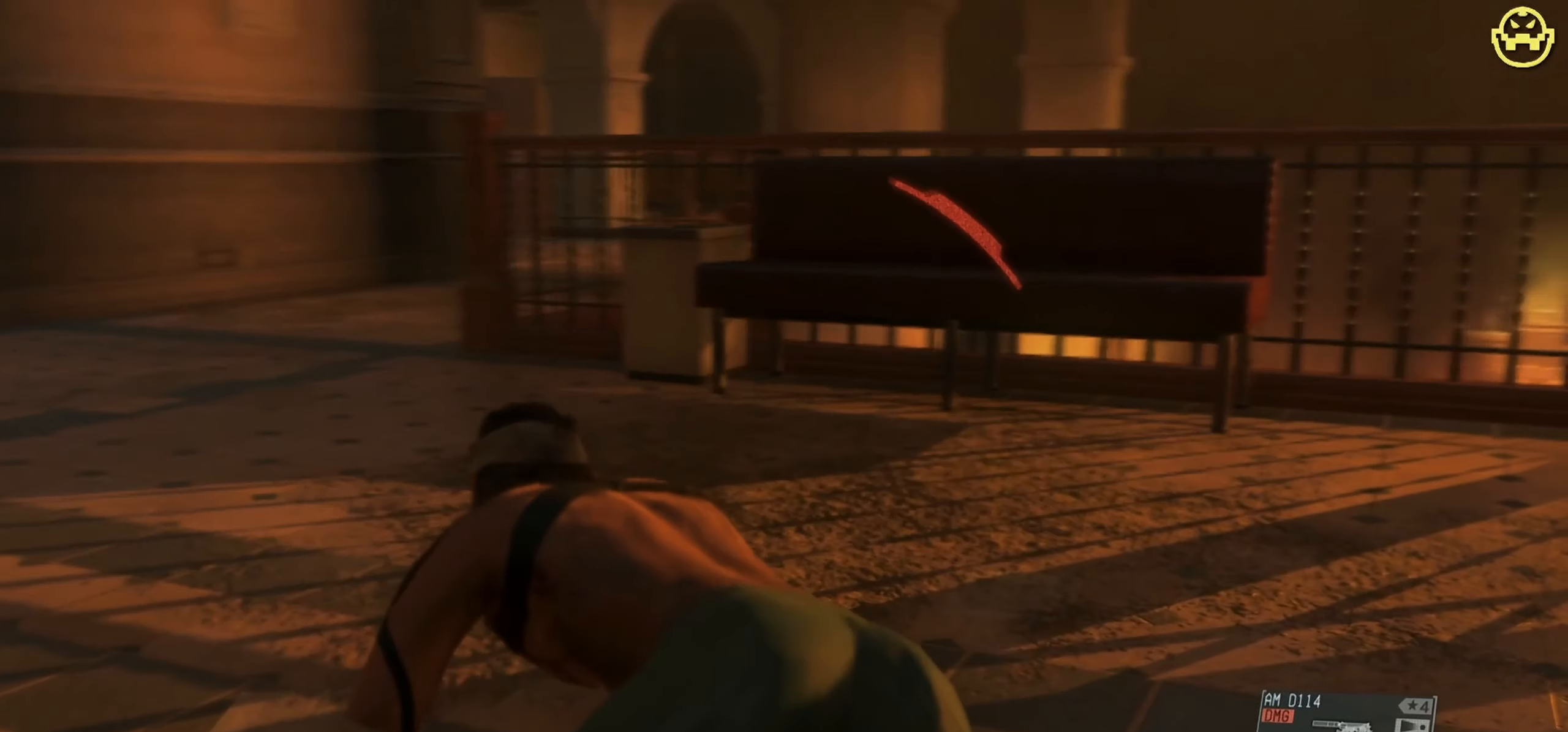
{"keys": ["a"], "mouse": [], "events": [[283, "w", "up"]]}
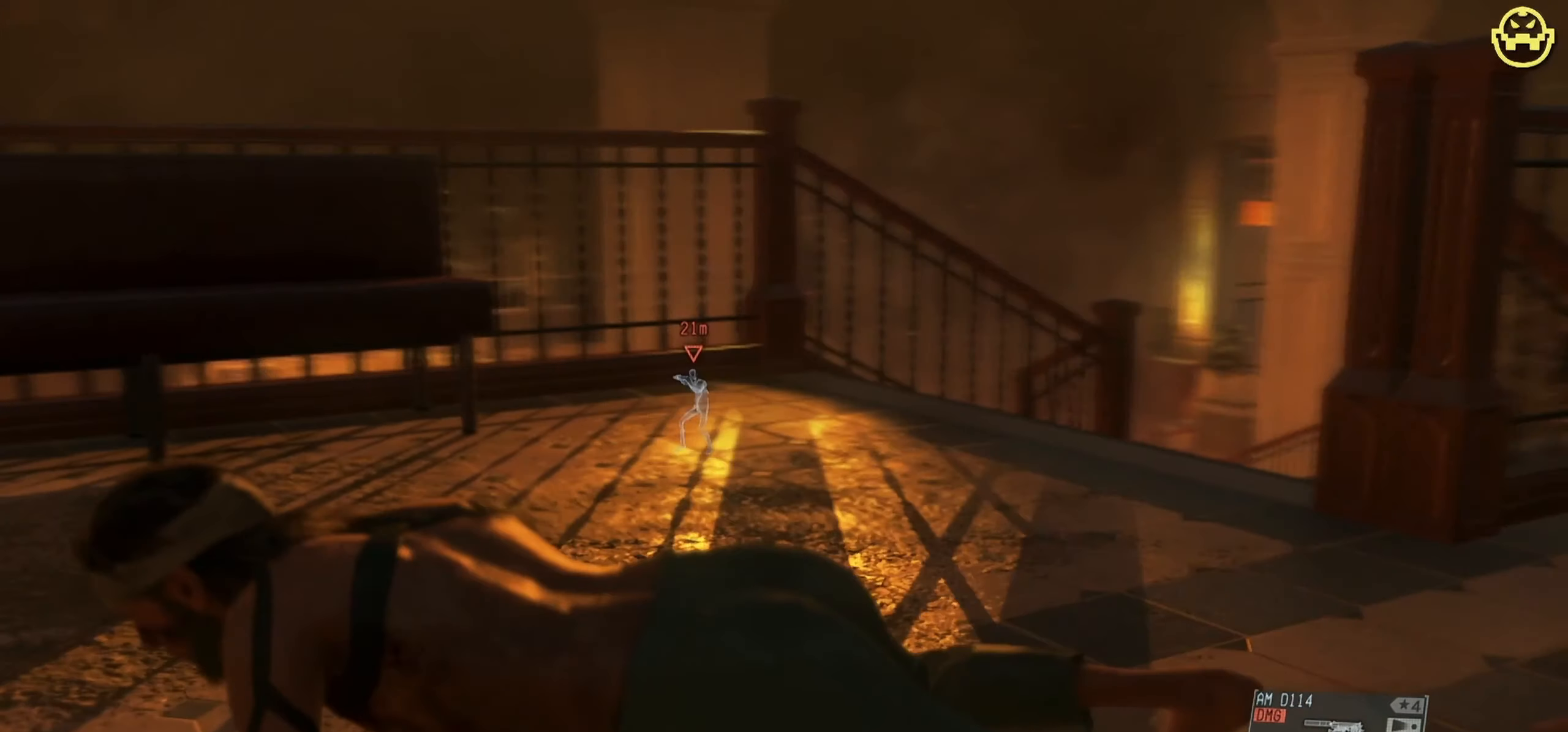
{"keys": ["a"], "mouse": [], "events": []}
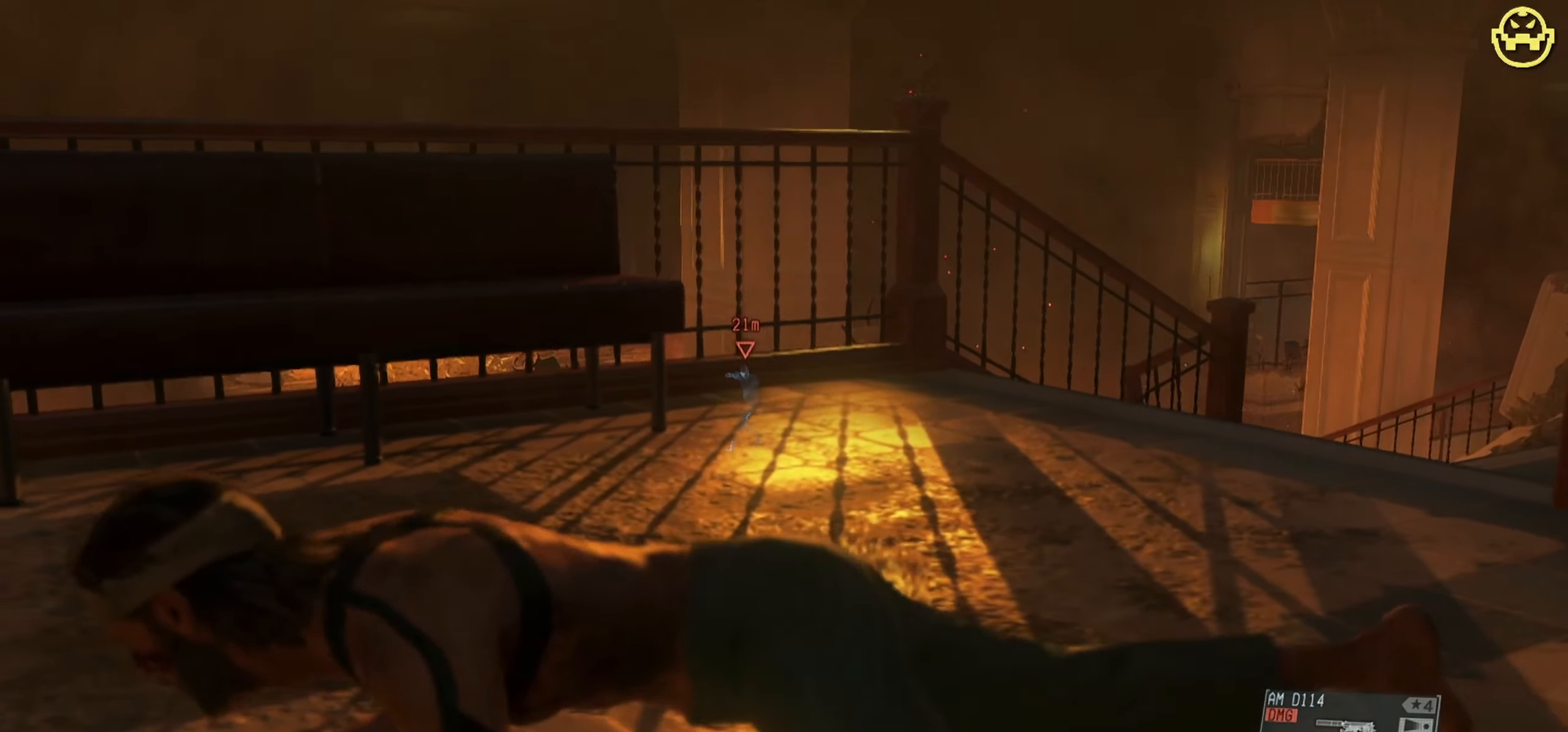
{"keys": ["a", "w"], "mouse": [], "events": [[400, "w", "down"]]}
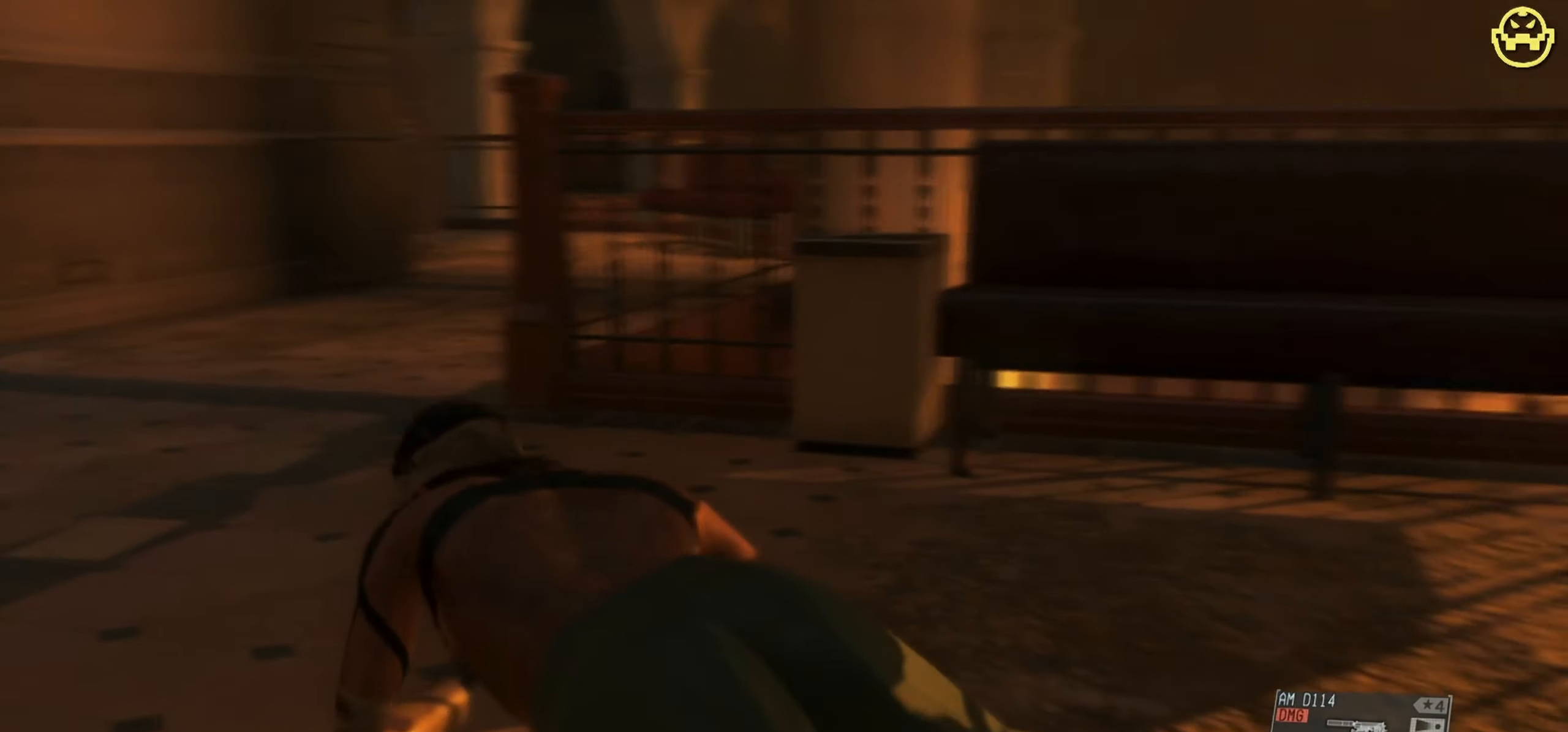
{"keys": ["w"], "mouse": [], "events": [[417, "a", "up"]]}
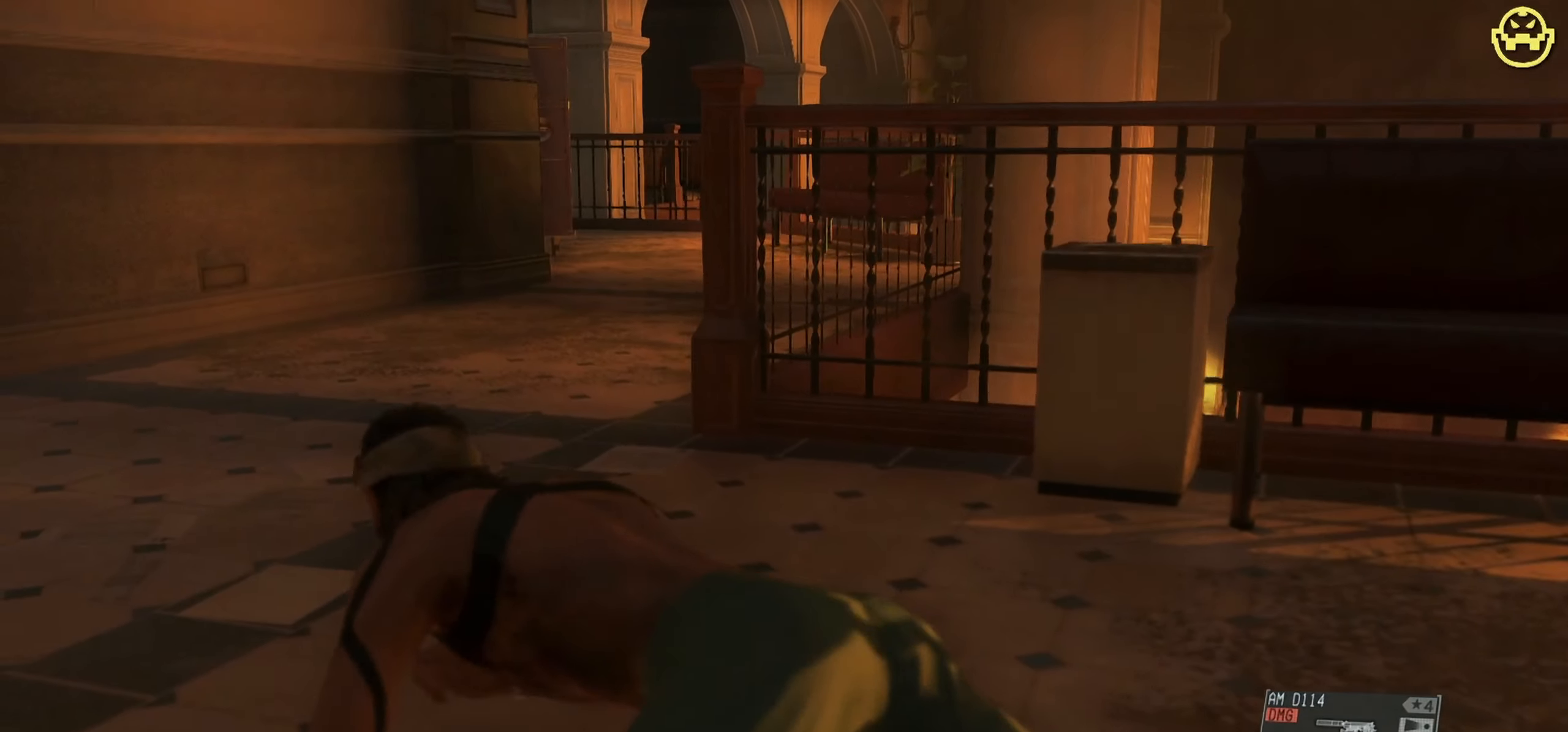
{"keys": ["w"], "mouse": [], "events": []}
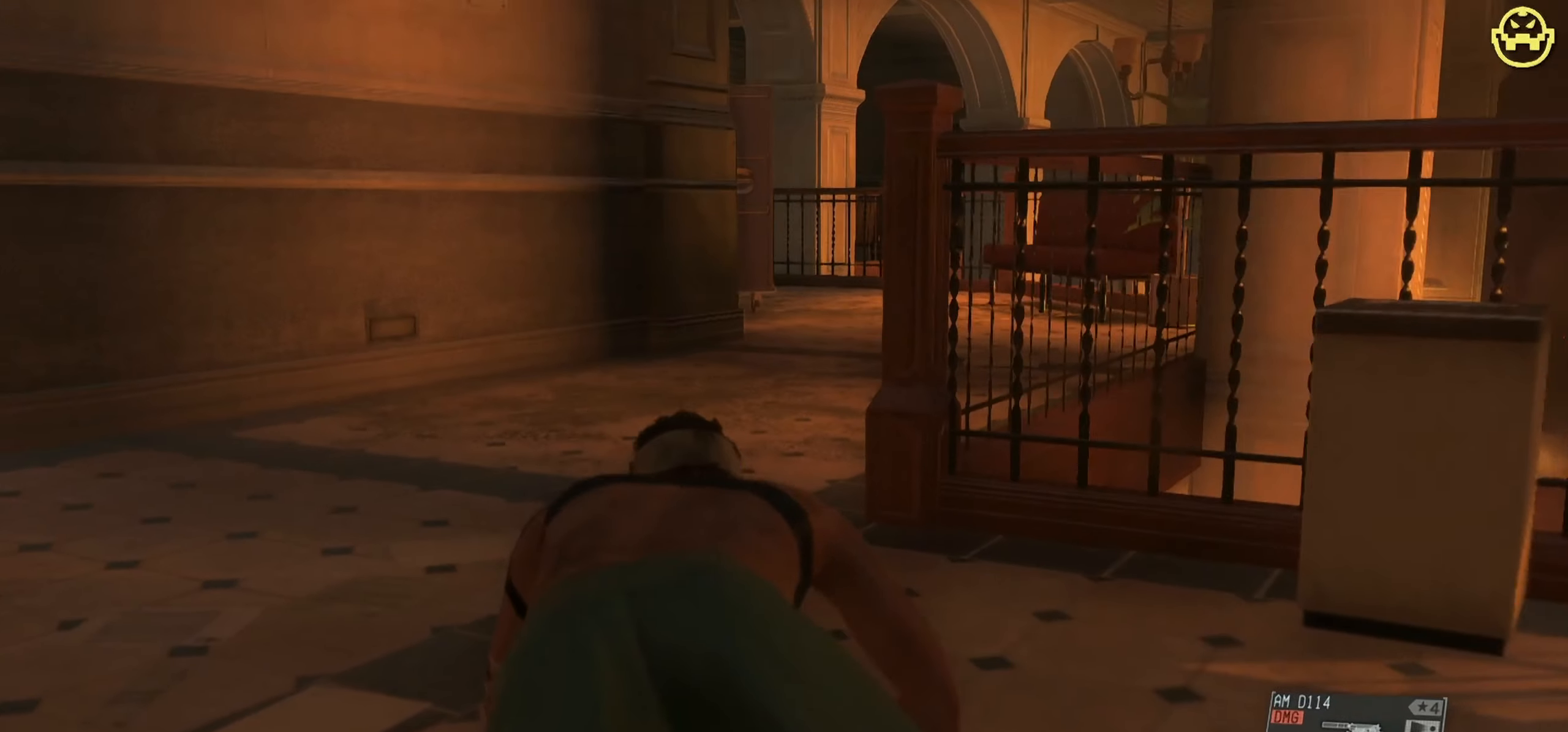
{"keys": ["w"], "mouse": [], "events": []}
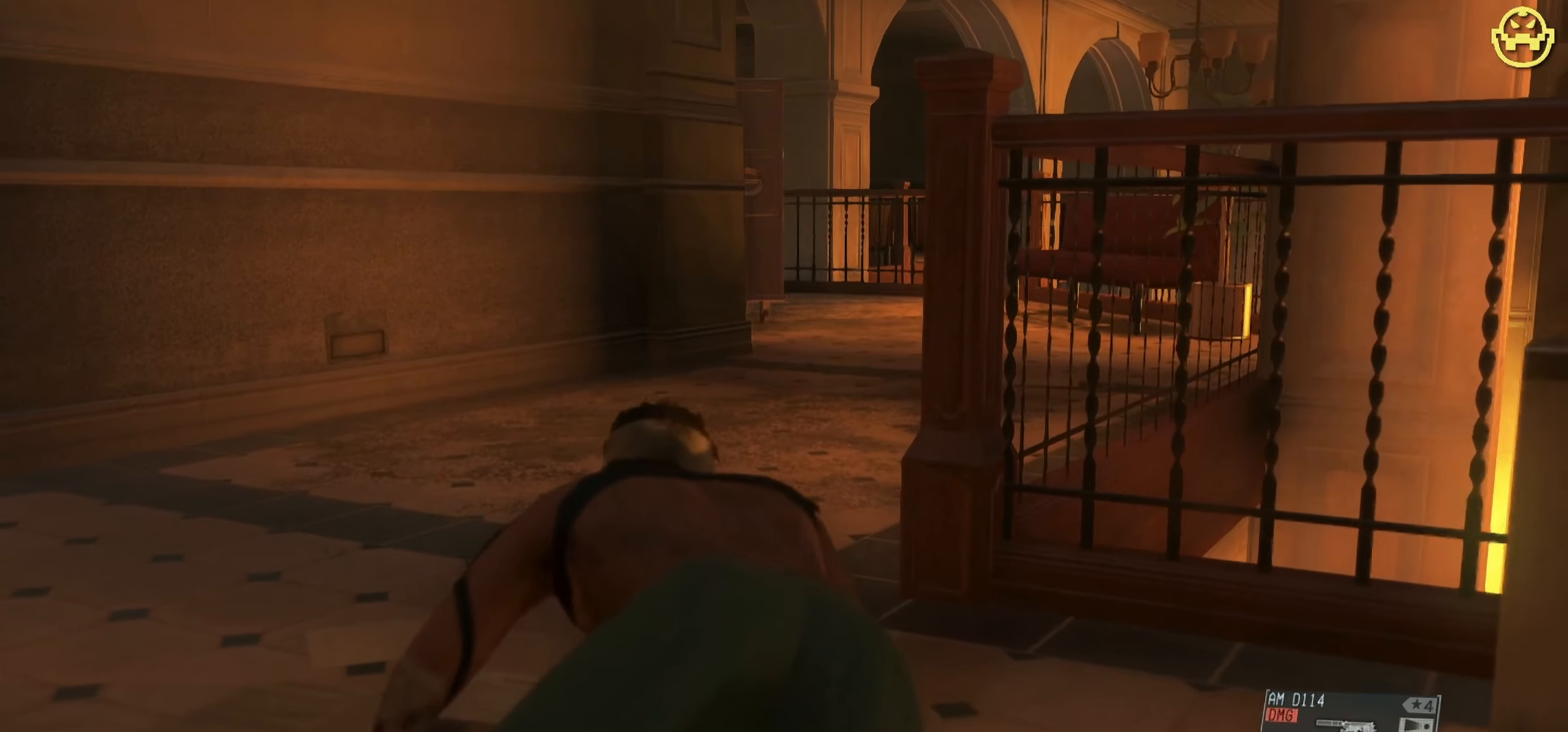
{"keys": ["a", "w"], "mouse": [], "events": [[50, "a", "down"]]}
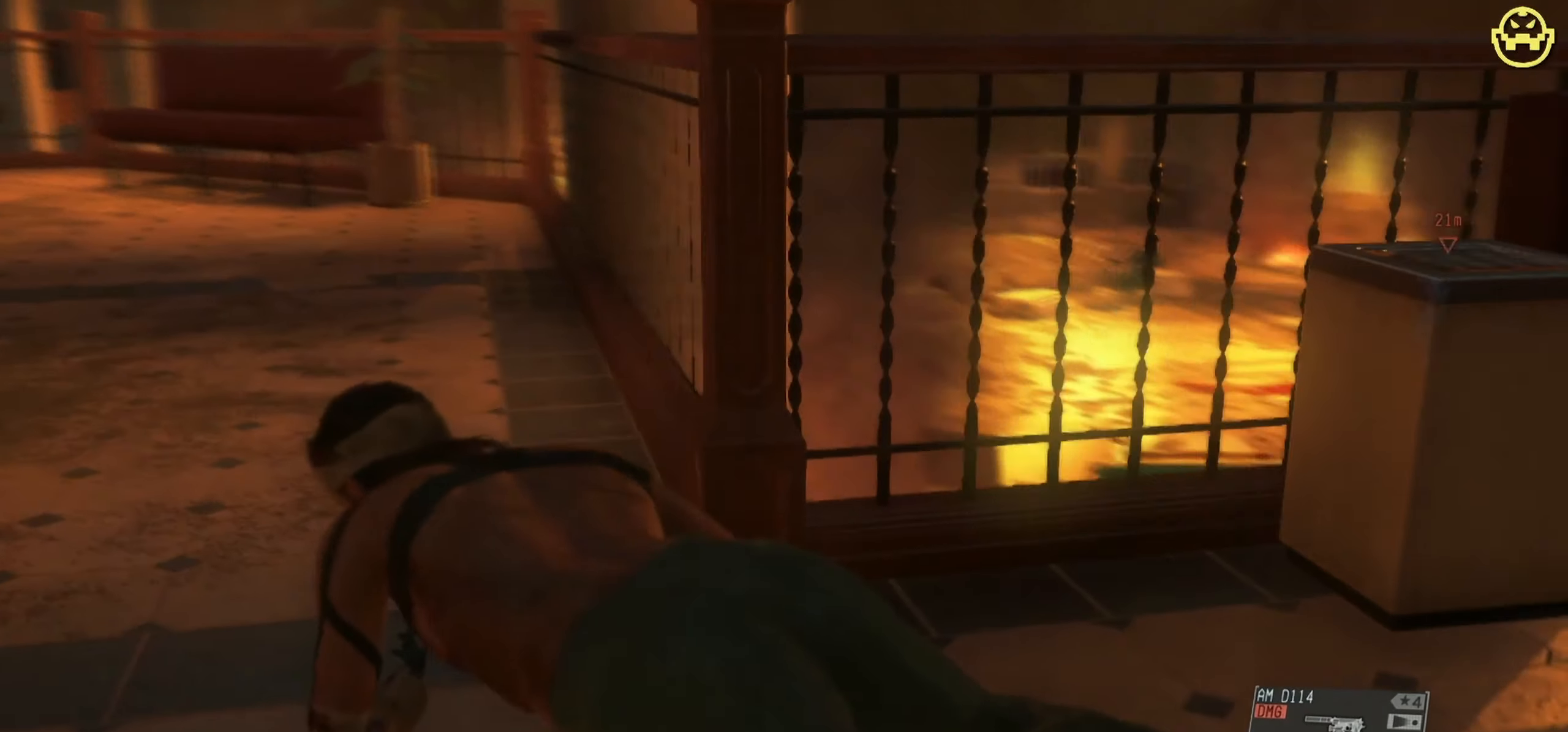
{"keys": ["a", "w"], "mouse": [], "events": []}
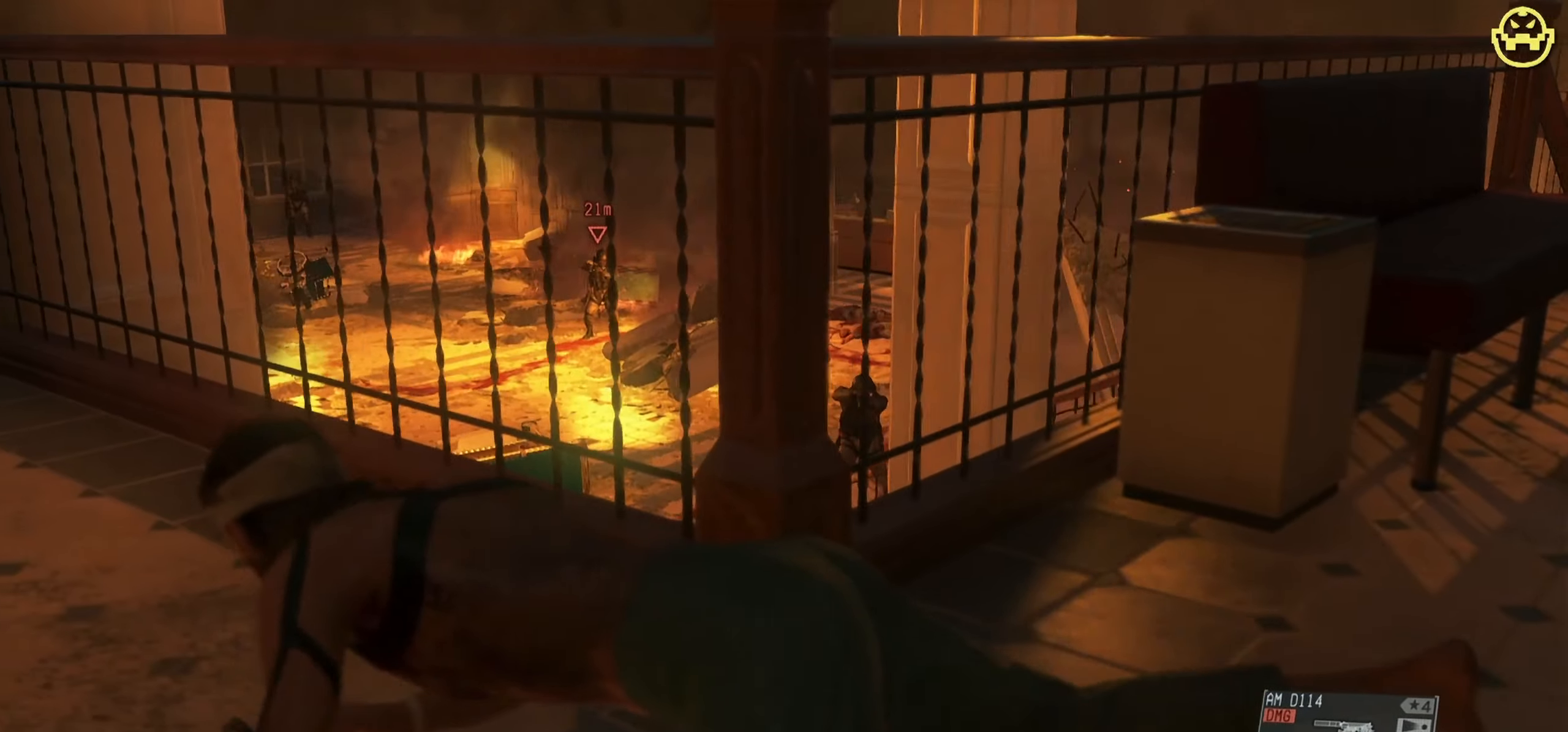
{"keys": ["w"], "mouse": [], "events": [[500, "a", "up"]]}
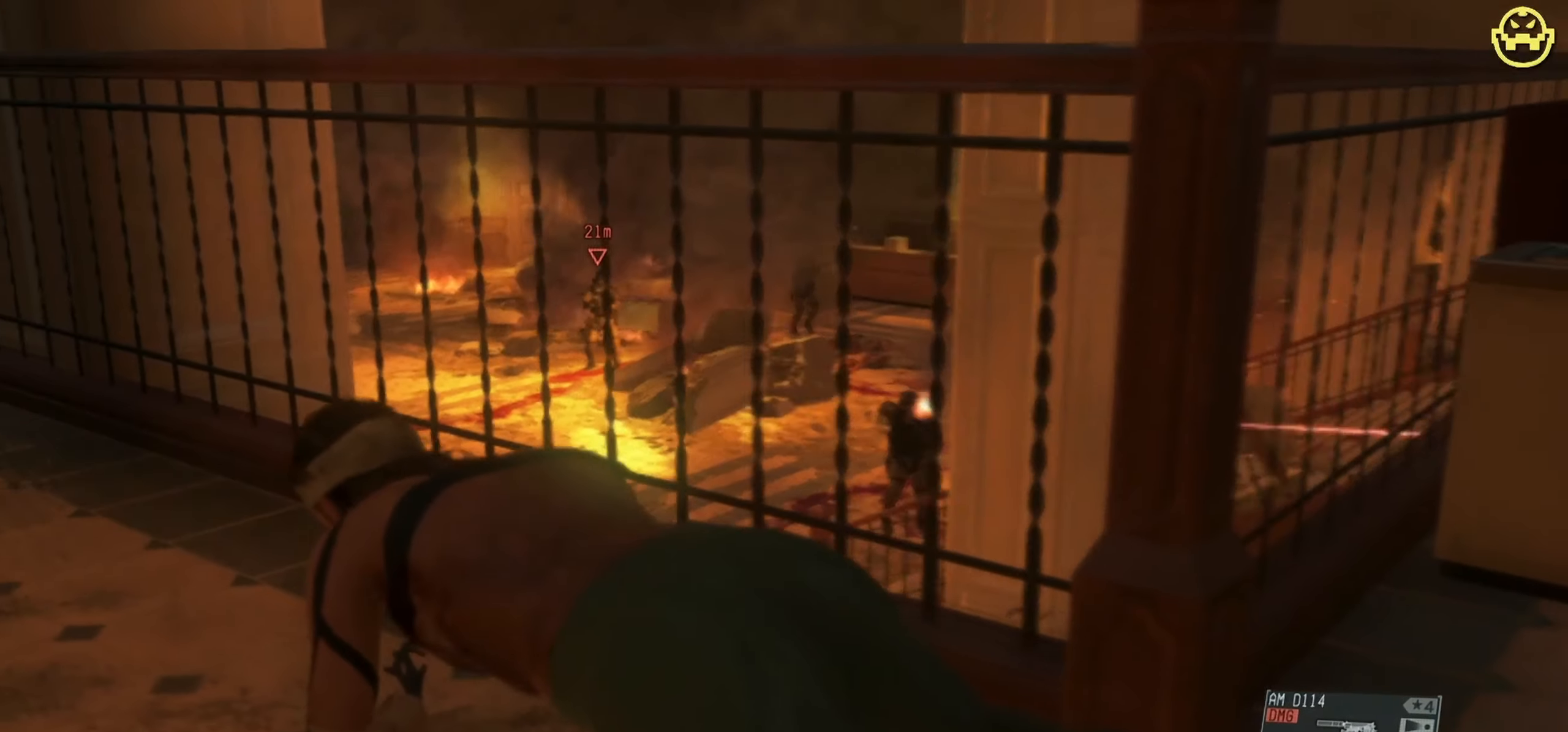
{"keys": [], "mouse": ["right"], "events": [[134, "w", "up"], [284, "mouse_right", "down"]]}
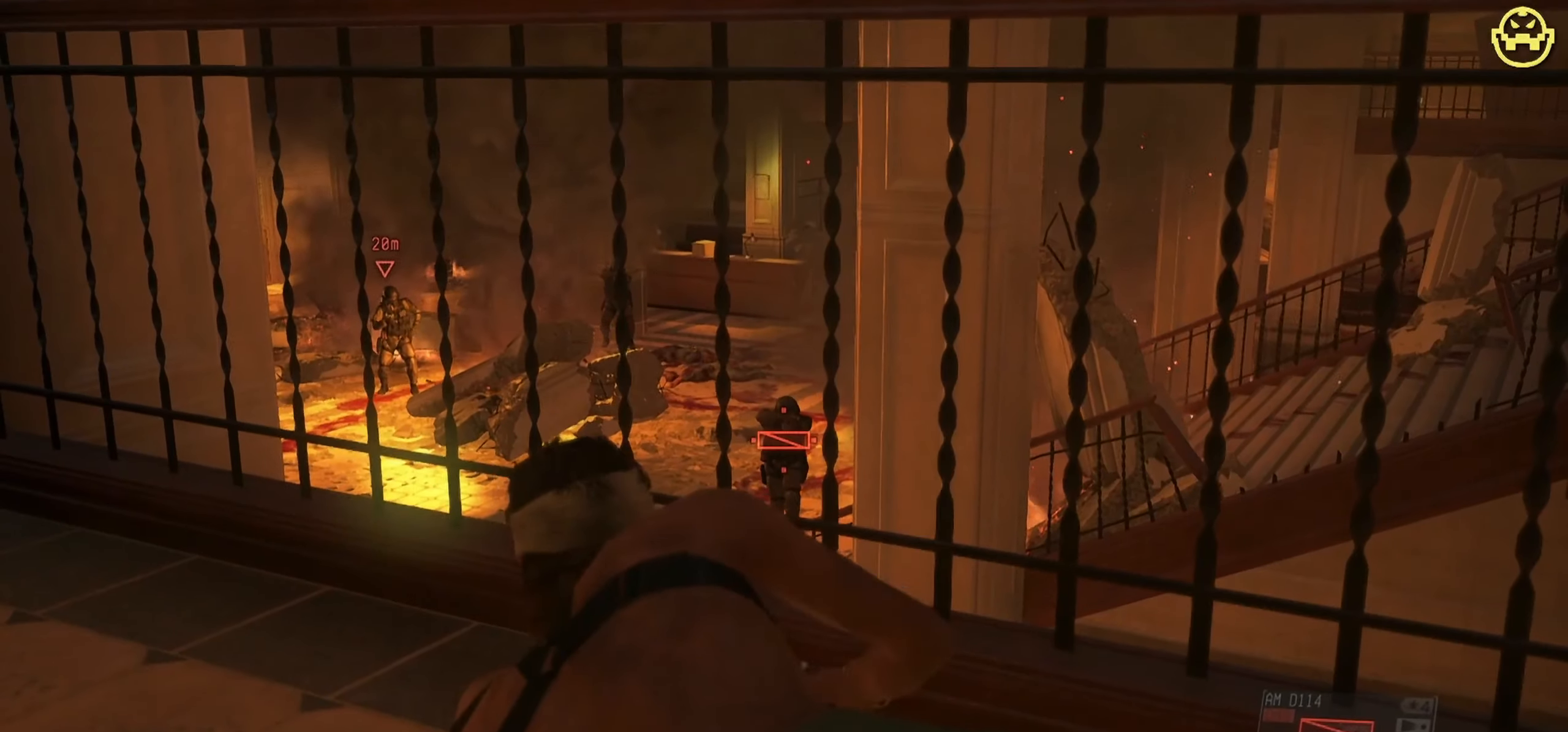
{"keys": [], "mouse": ["right"], "events": []}
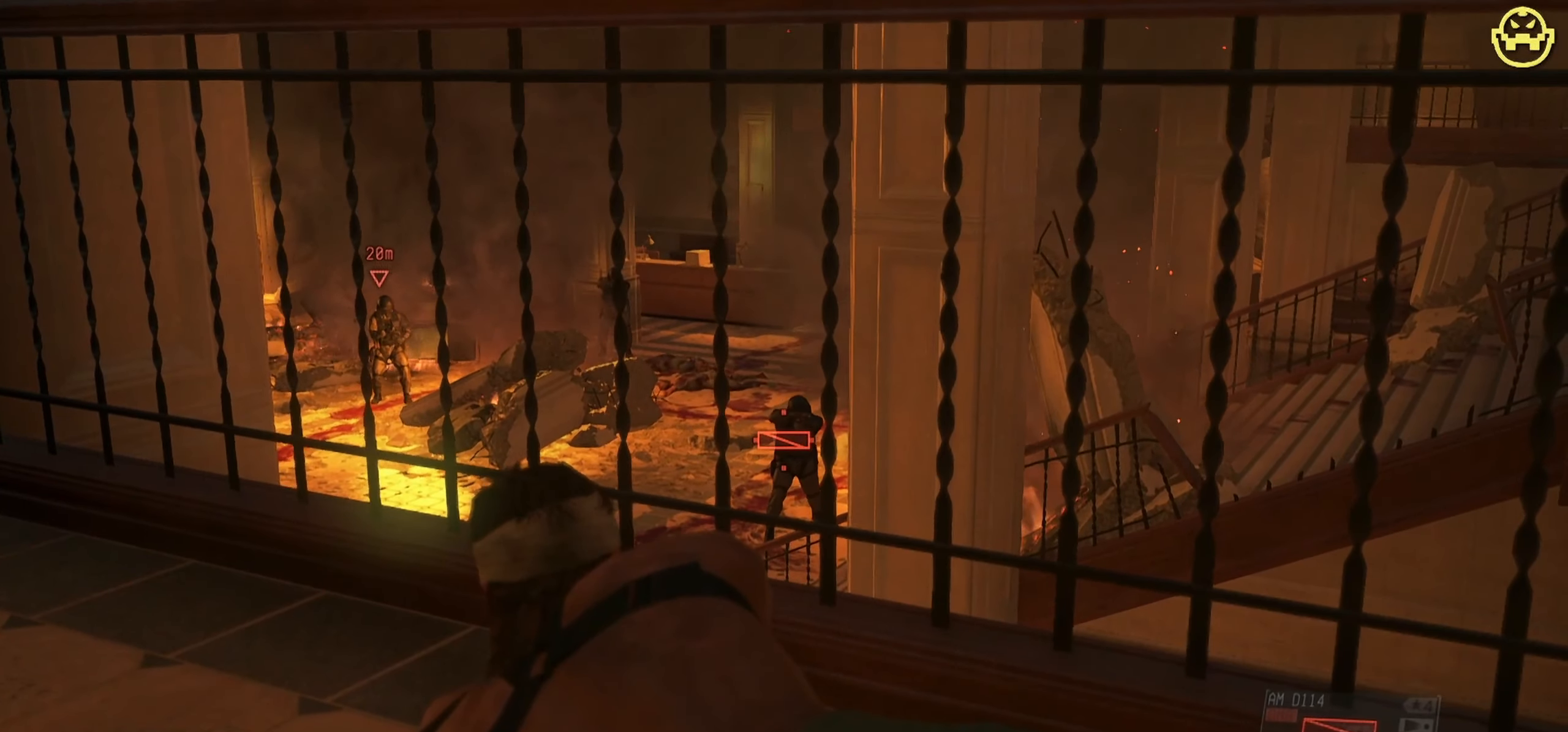
{"keys": ["a"], "mouse": ["right"], "events": [[134, "mouse_left", "down"], [317, "mouse_left", "up"], [450, "a", "down"]]}
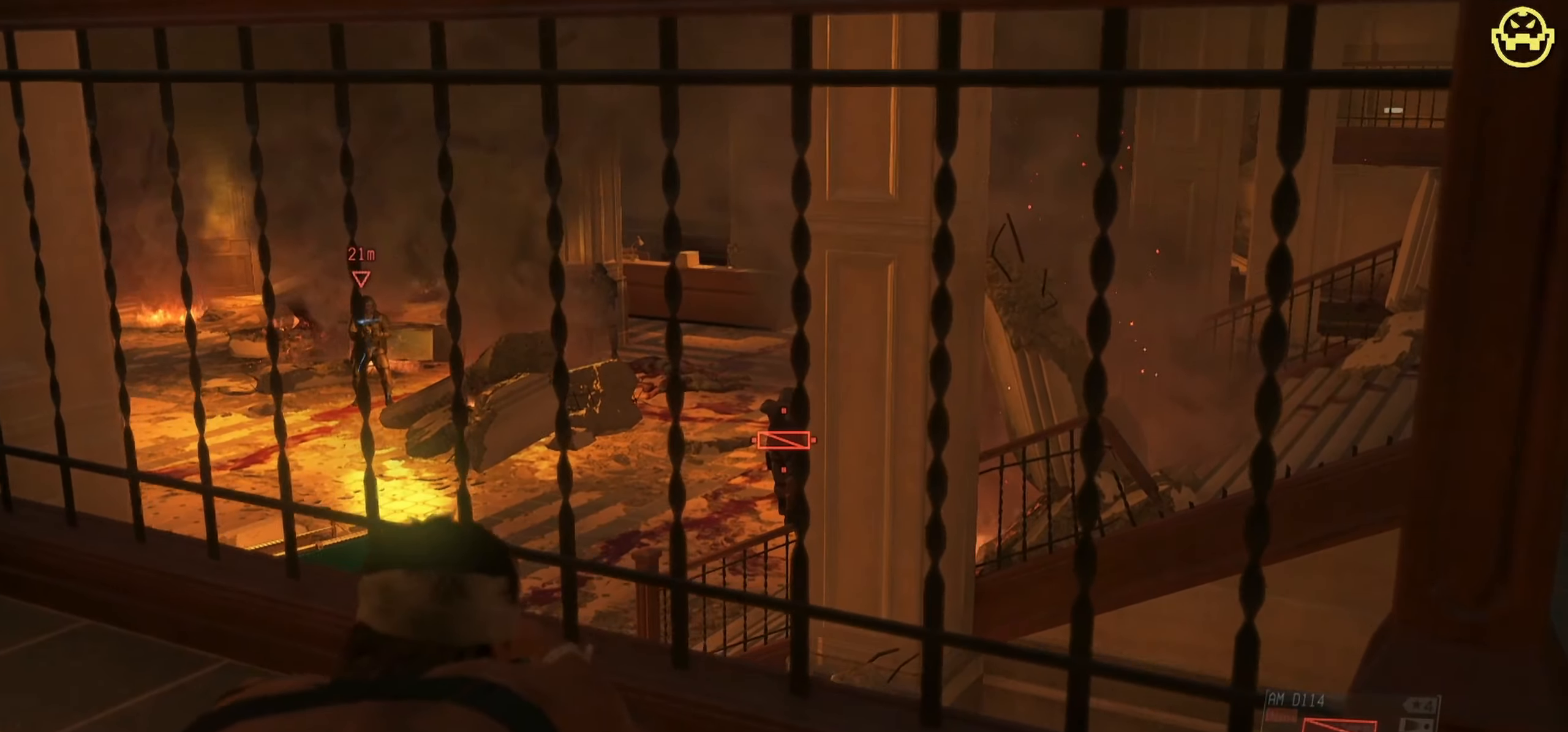
{"keys": ["a"], "mouse": ["right"], "events": [[134, "mouse_left", "down"], [284, "mouse_left", "up"]]}
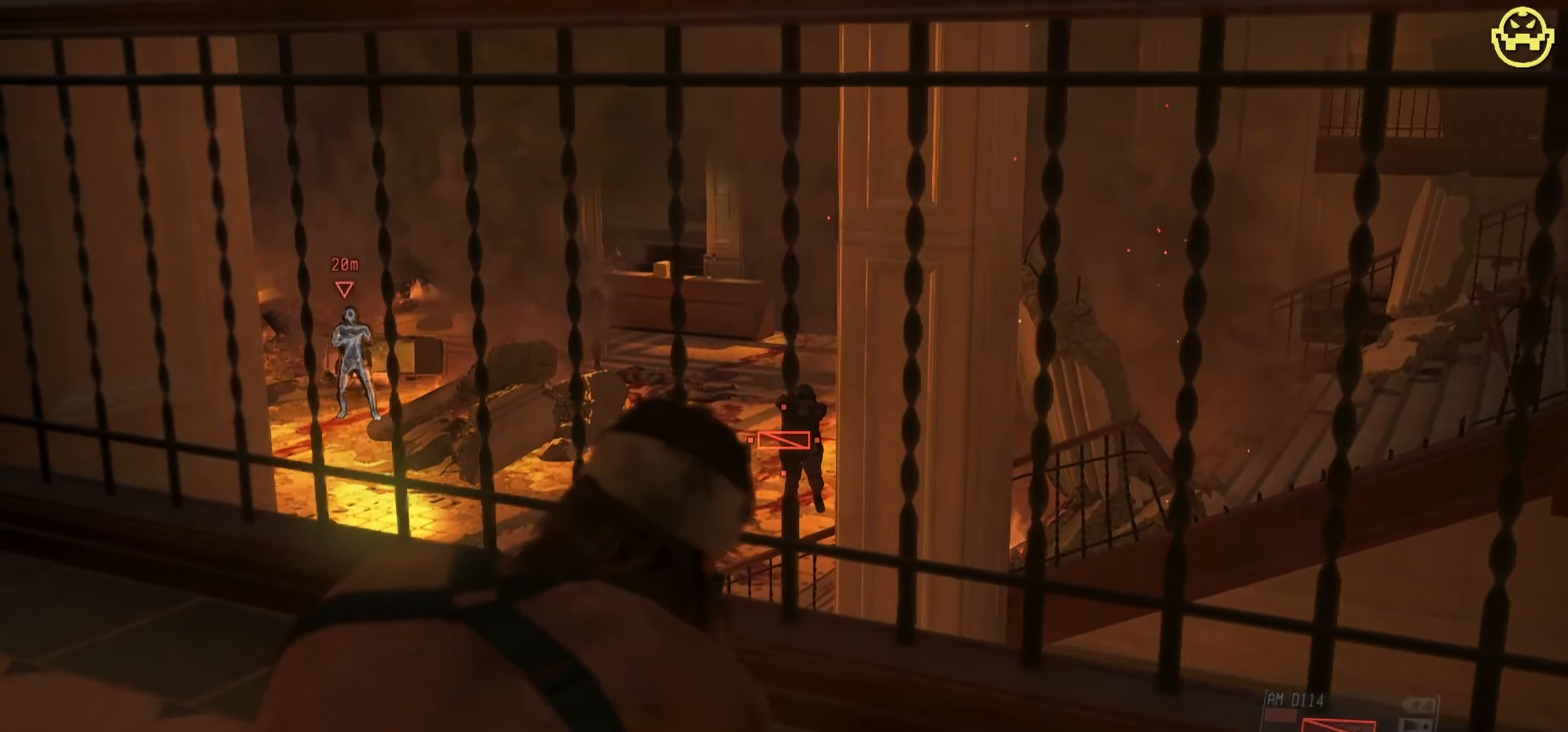
{"keys": [], "mouse": ["right"], "events": [[200, "mouse_left", "down"], [350, "mouse_left", "up"], [434, "a", "up"]]}
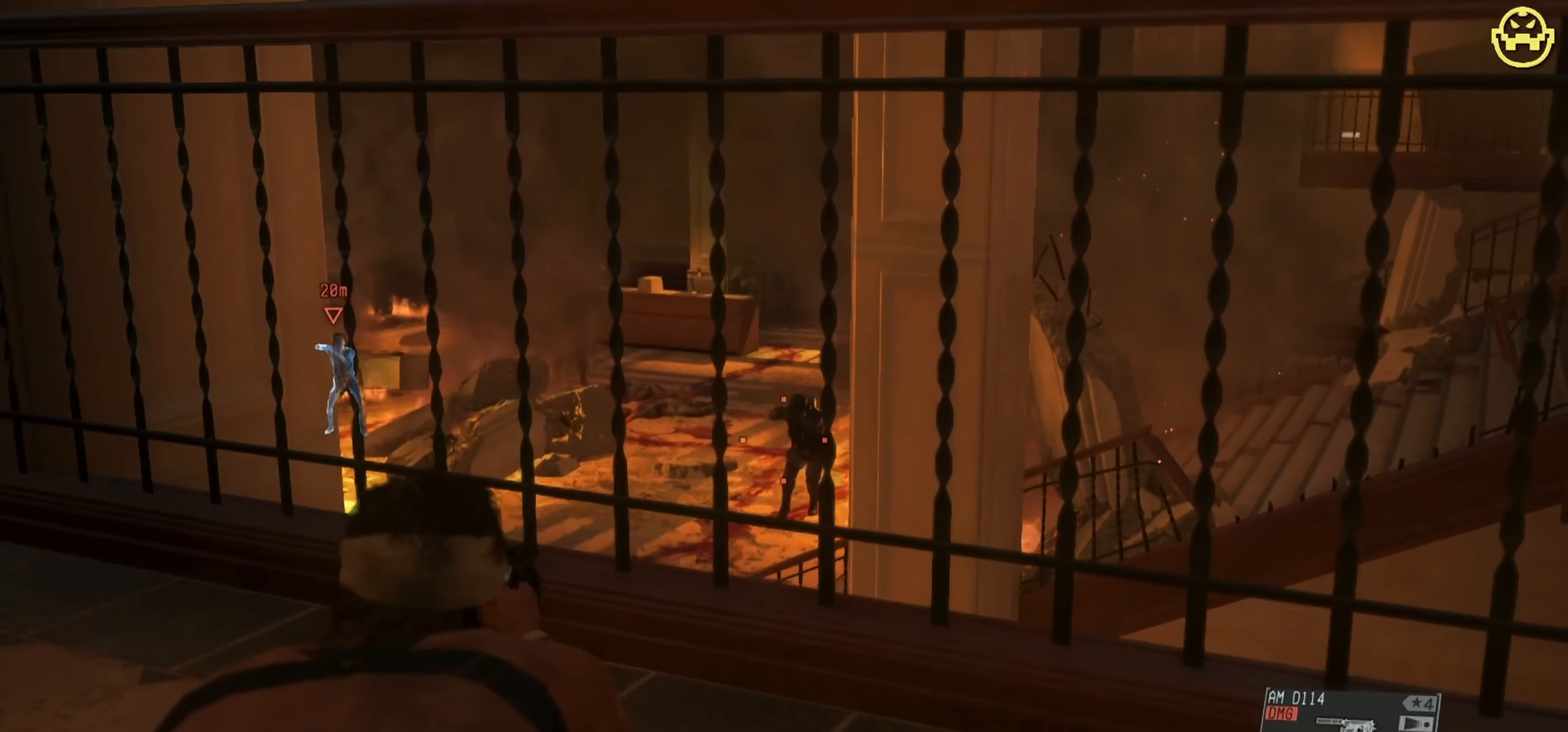
{"keys": [], "mouse": ["right"], "events": []}
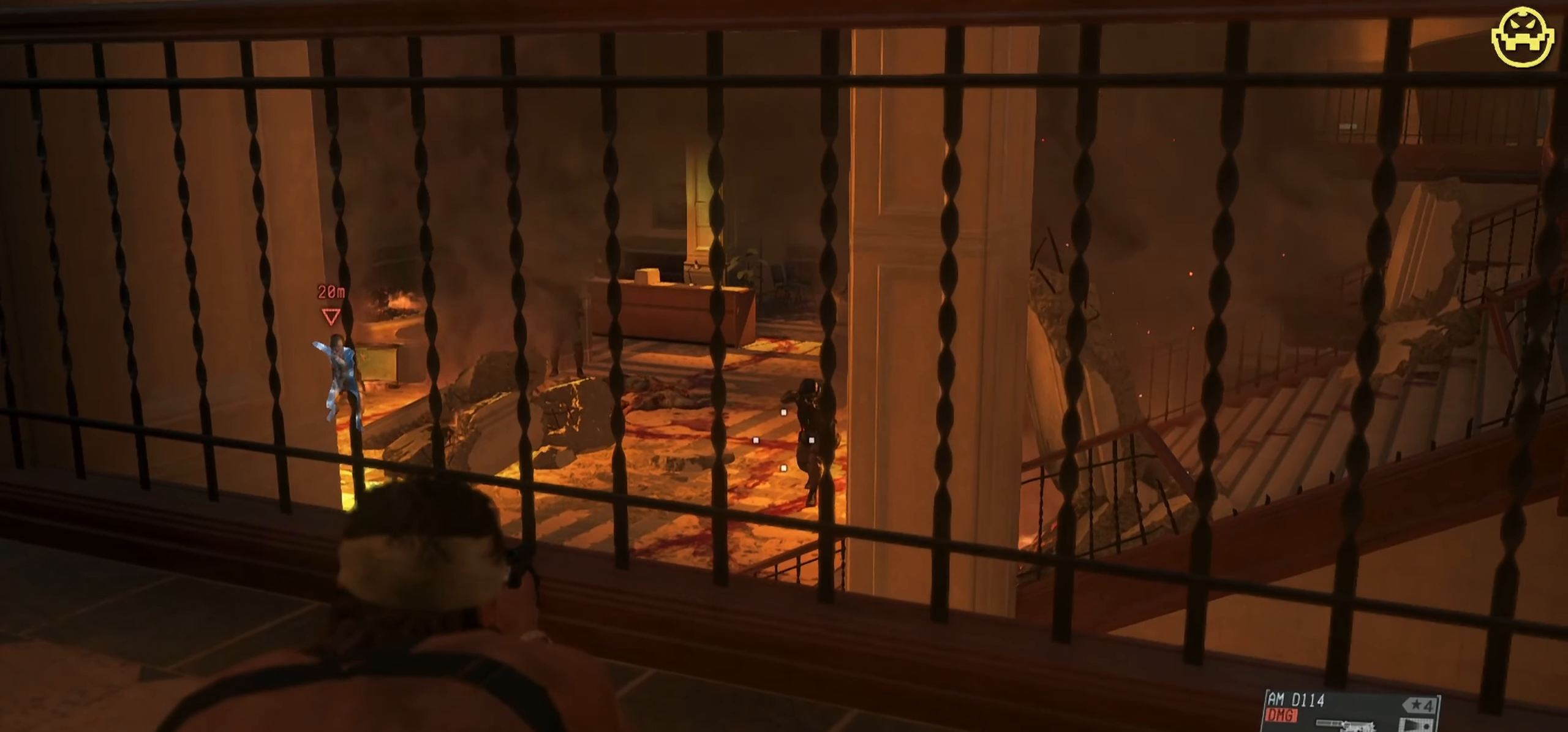
{"keys": [], "mouse": ["right"], "events": []}
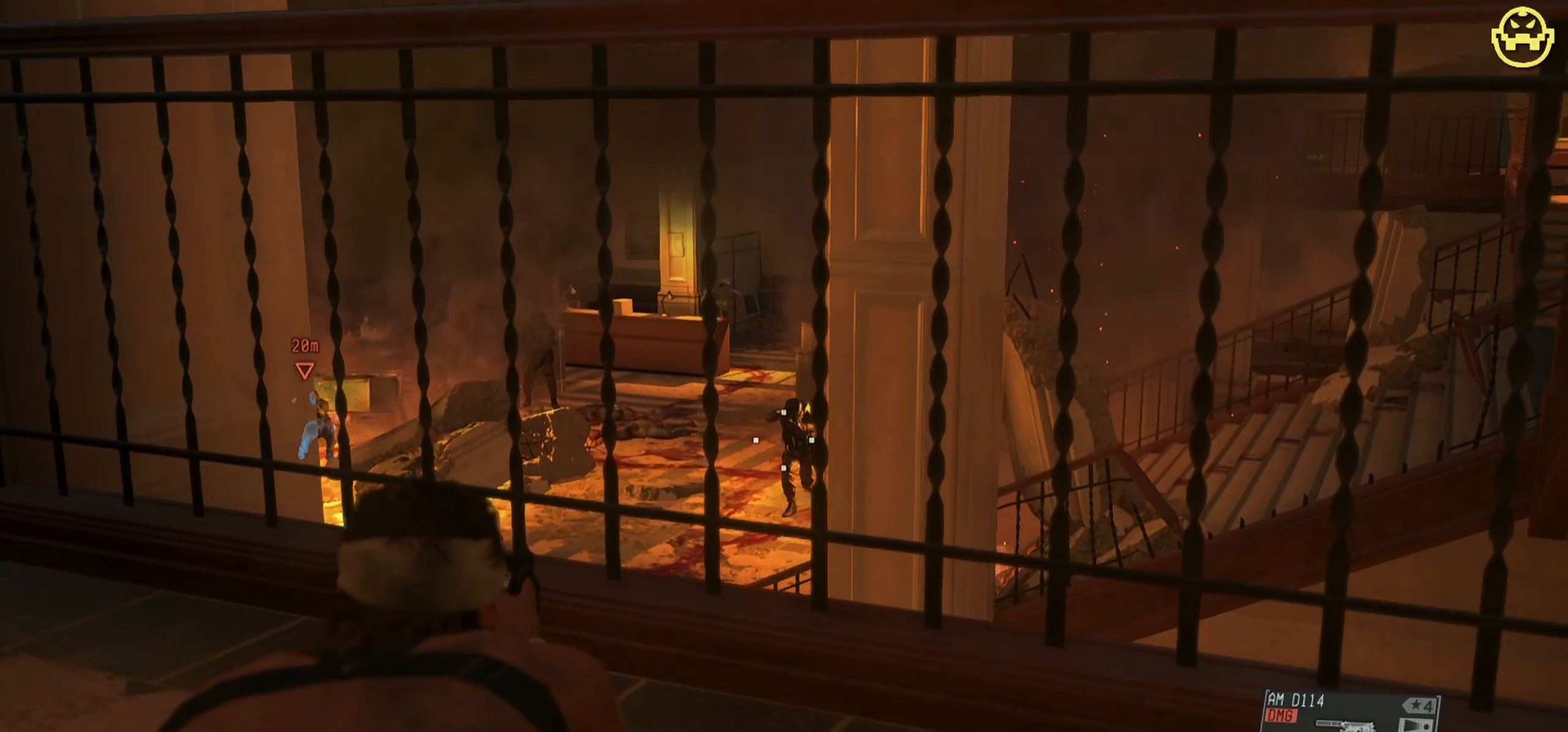
{"keys": [], "mouse": ["right"], "events": [[100, "mouse_left", "down"], [251, "mouse_left", "up"], [301, "a", "down"], [434, "a", "up"]]}
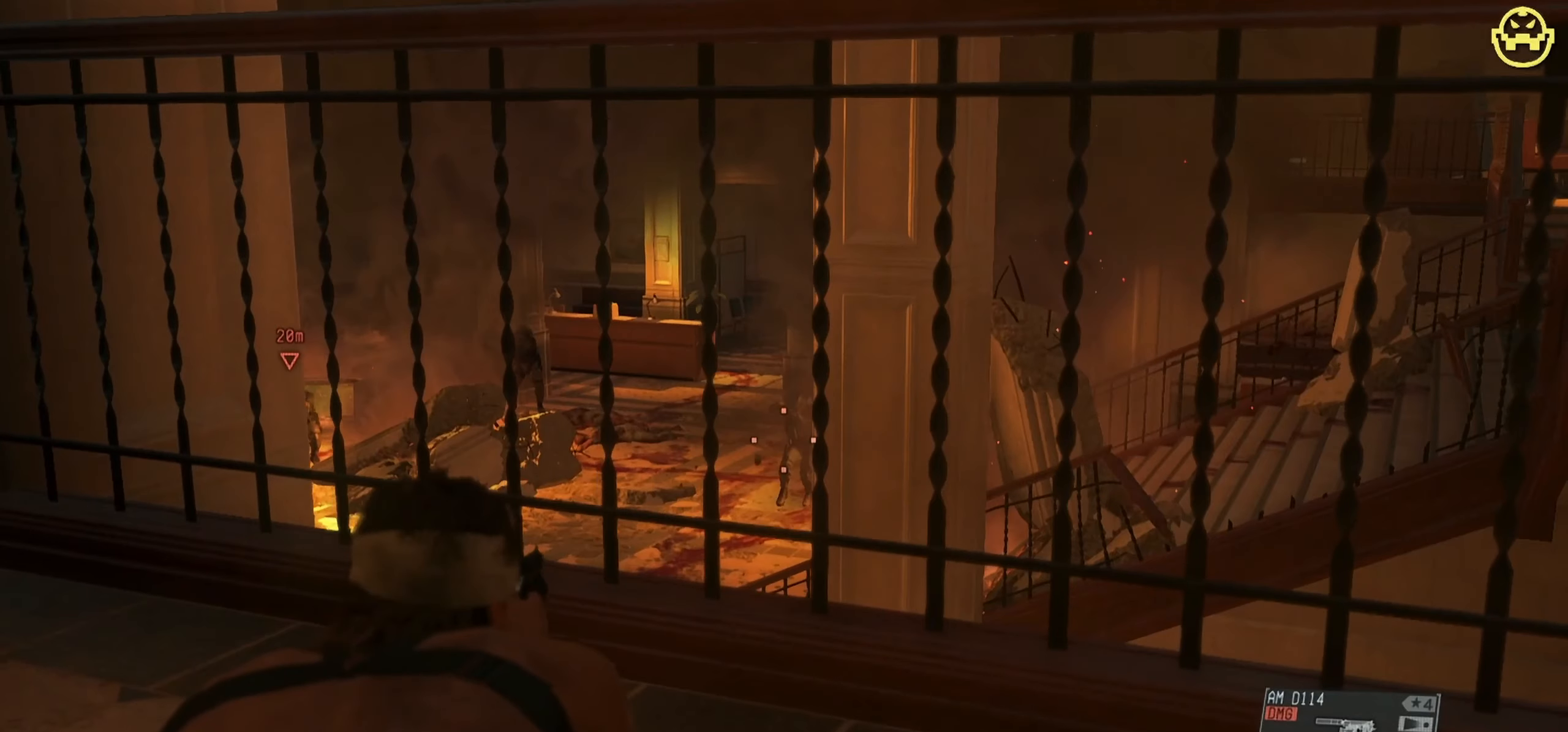
{"keys": [], "mouse": ["right"], "events": [[83, "mouse_left", "down"], [216, "a", "down"], [266, "mouse_left", "up"], [350, "a", "up"]]}
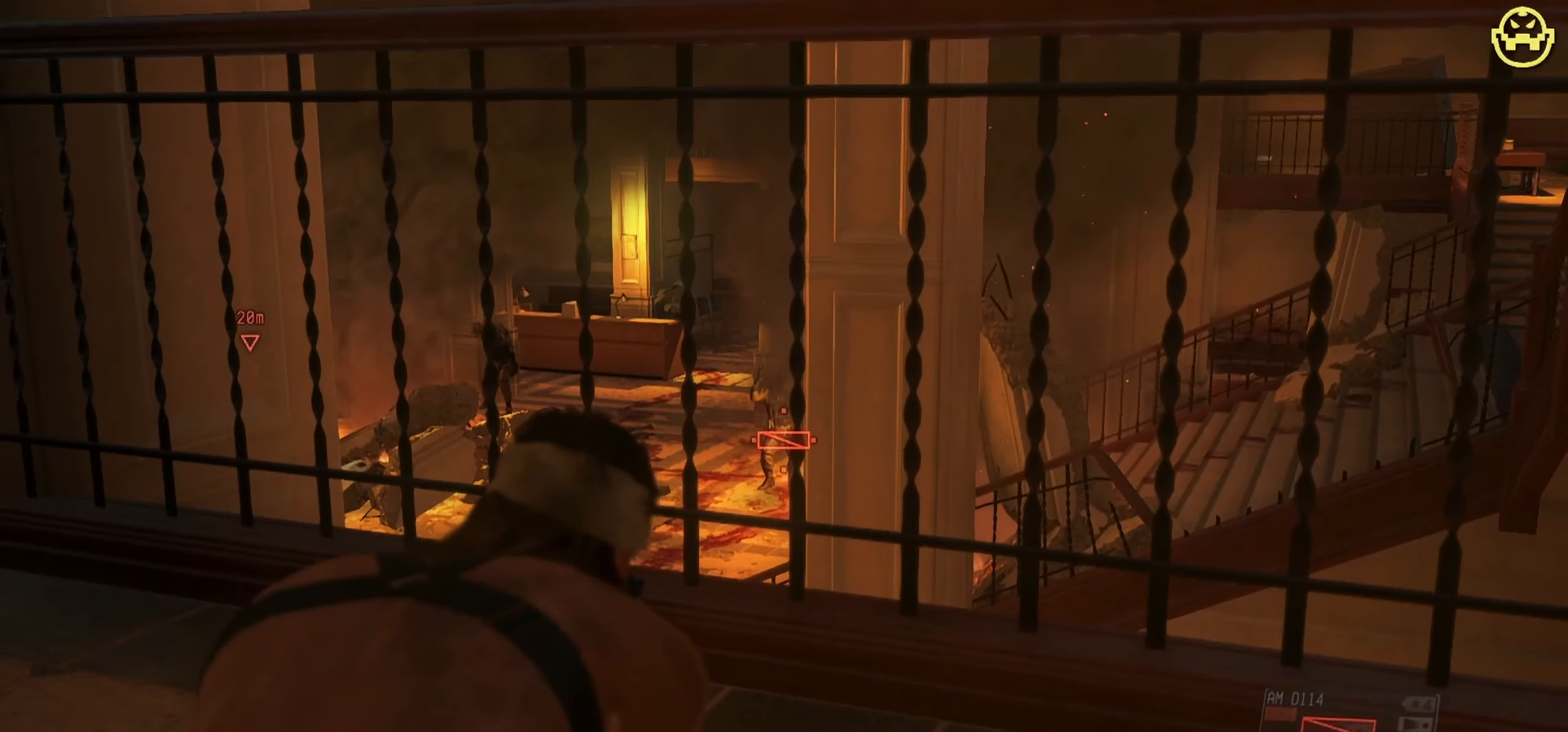
{"keys": ["a"], "mouse": ["right"], "events": [[366, "a", "down"]]}
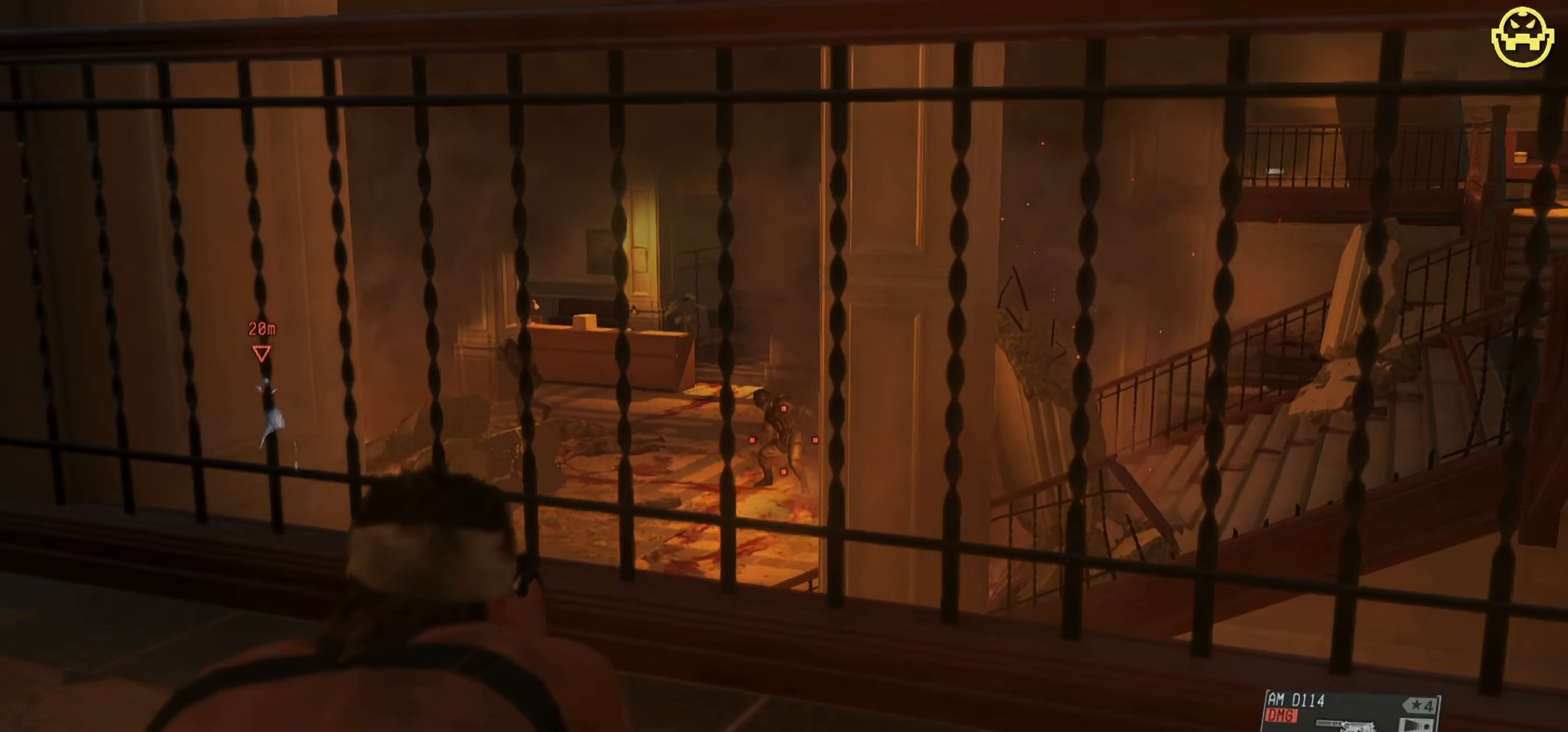
{"keys": ["d"], "mouse": ["right"], "events": [[16, "a", "up"], [16, "mouse_left", "down"], [250, "mouse_left", "up"], [483, "d", "down"]]}
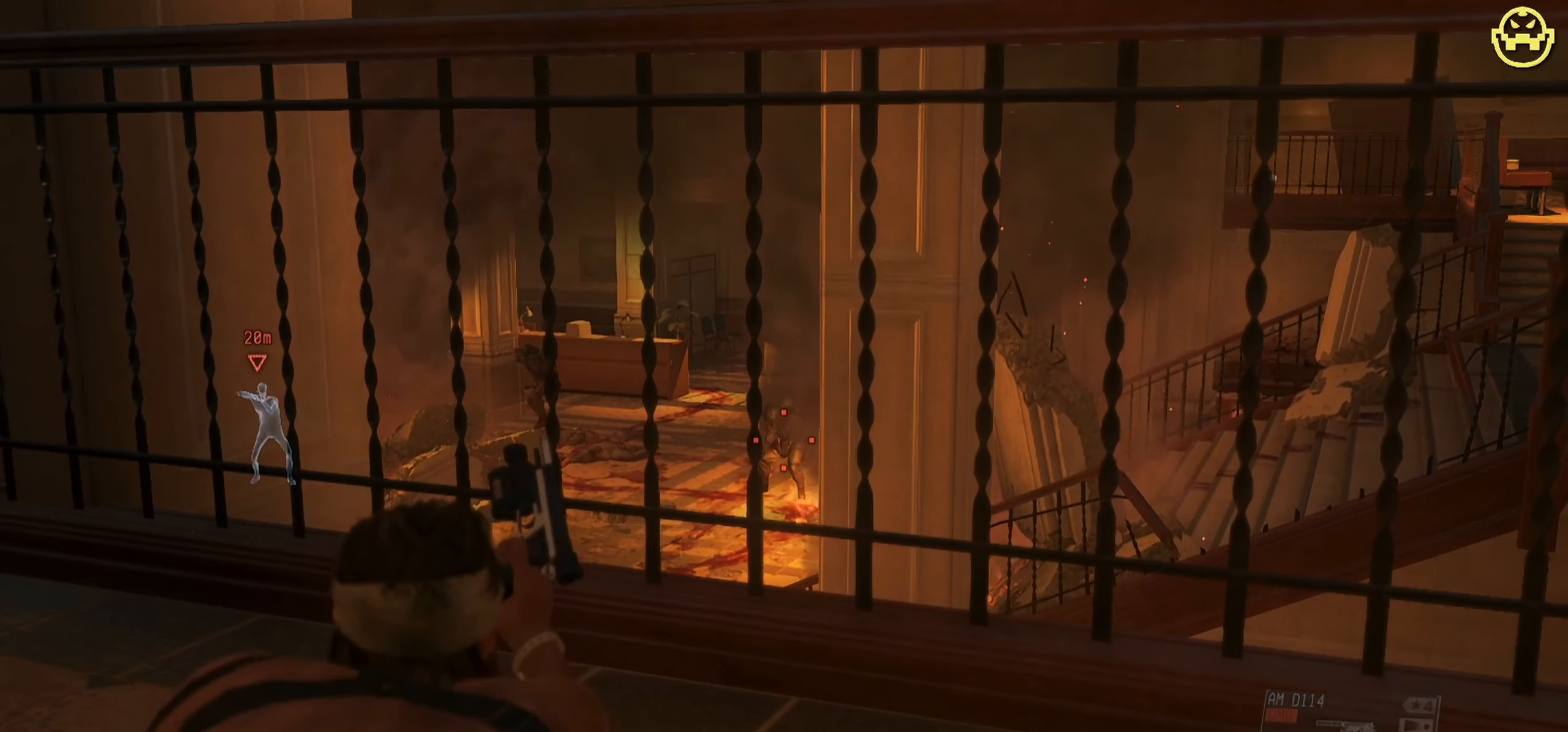
{"keys": ["s"], "mouse": ["right"], "events": [[33, "mouse_left", "down"], [83, "d", "up"], [166, "mouse_left", "up"], [316, "mouse_left", "down"], [450, "mouse_left", "up"], [450, "s", "down"]]}
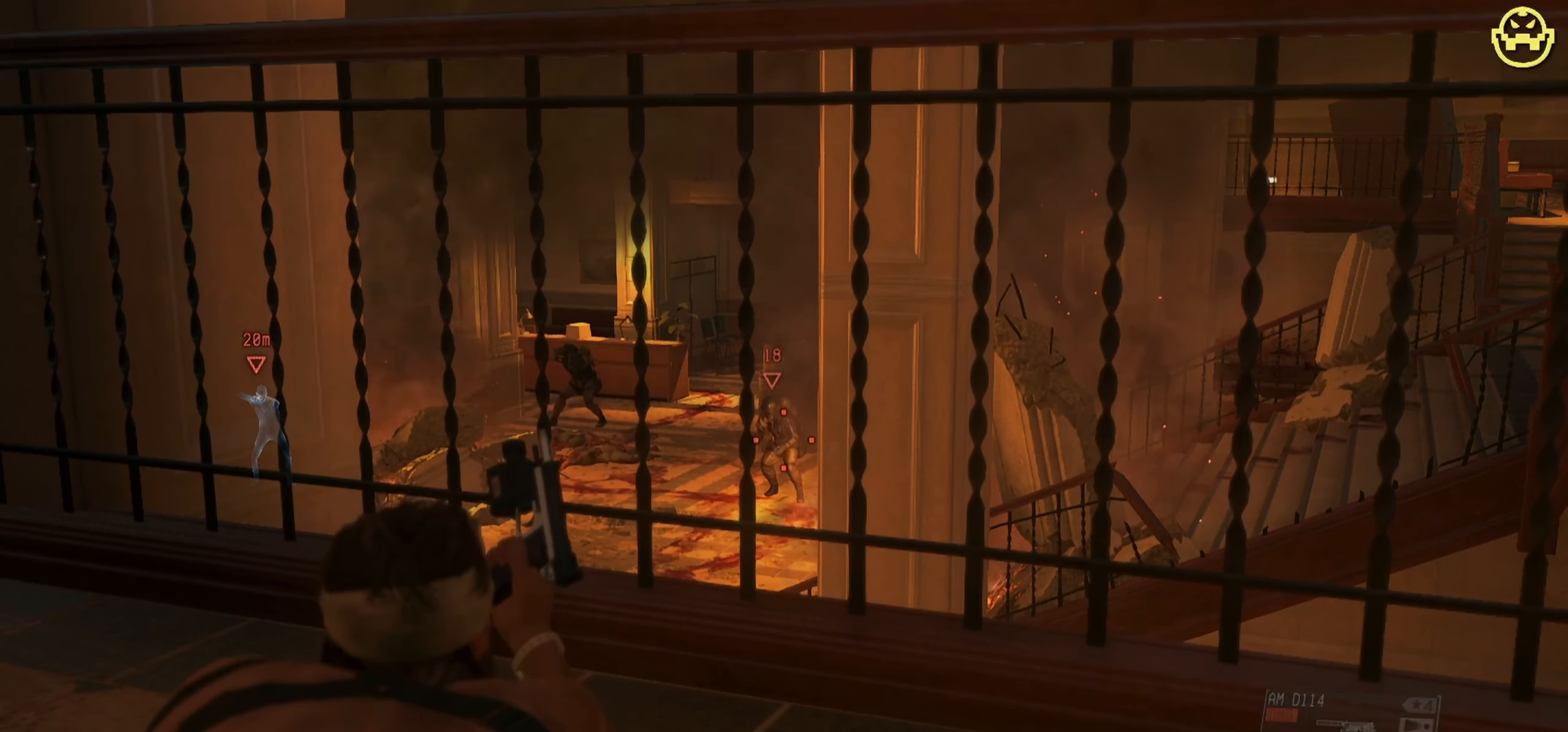
{"keys": [], "mouse": ["right"], "events": [[233, "s", "up"]]}
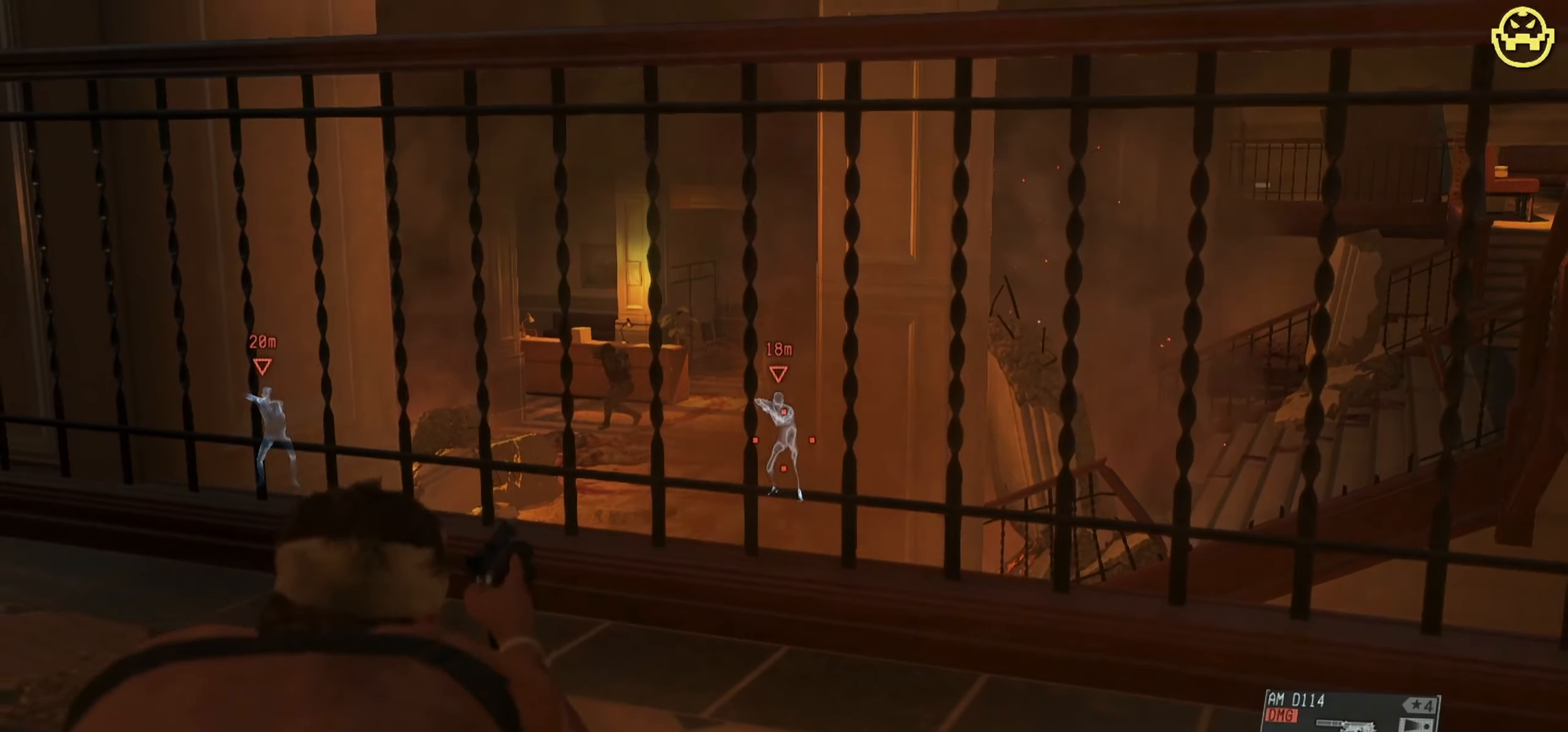
{"keys": [], "mouse": ["right"], "events": [[300, "mouse_left", "down"], [483, "mouse_left", "up"]]}
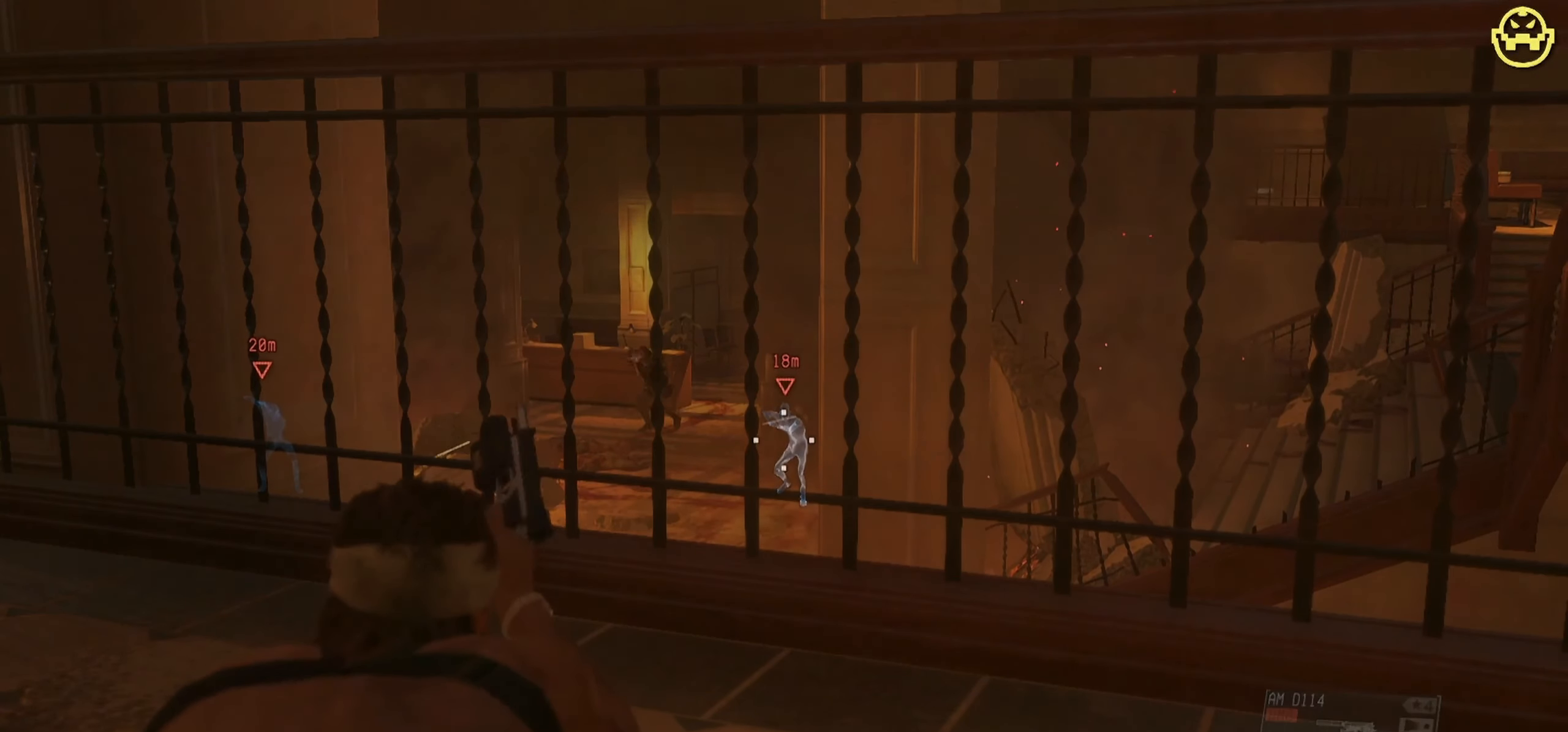
{"keys": [], "mouse": ["left", "right"], "events": [[166, "mouse_left", "down"], [350, "mouse_left", "up"], [450, "mouse_left", "down"]]}
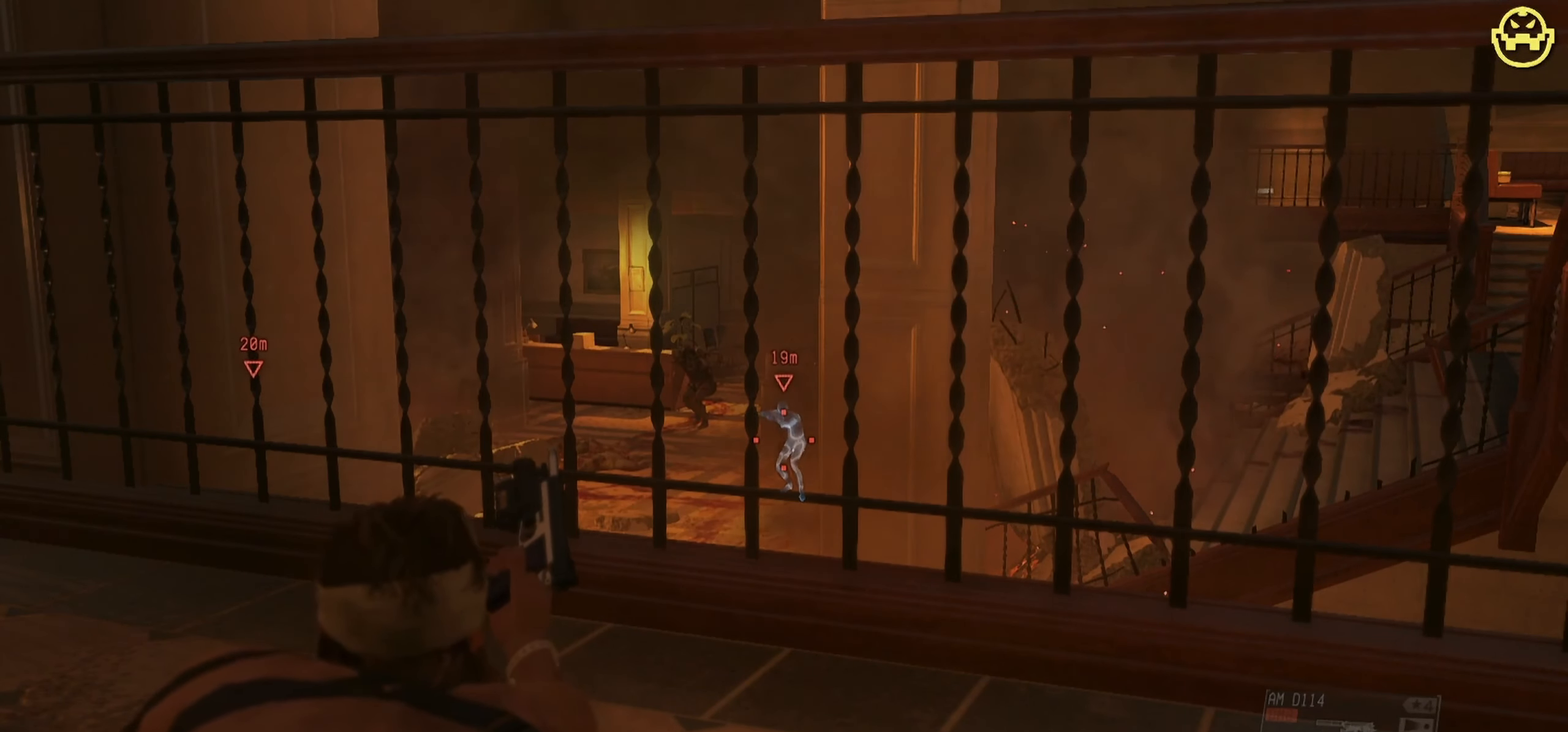
{"keys": [], "mouse": ["right"], "events": [[100, "mouse_left", "up"]]}
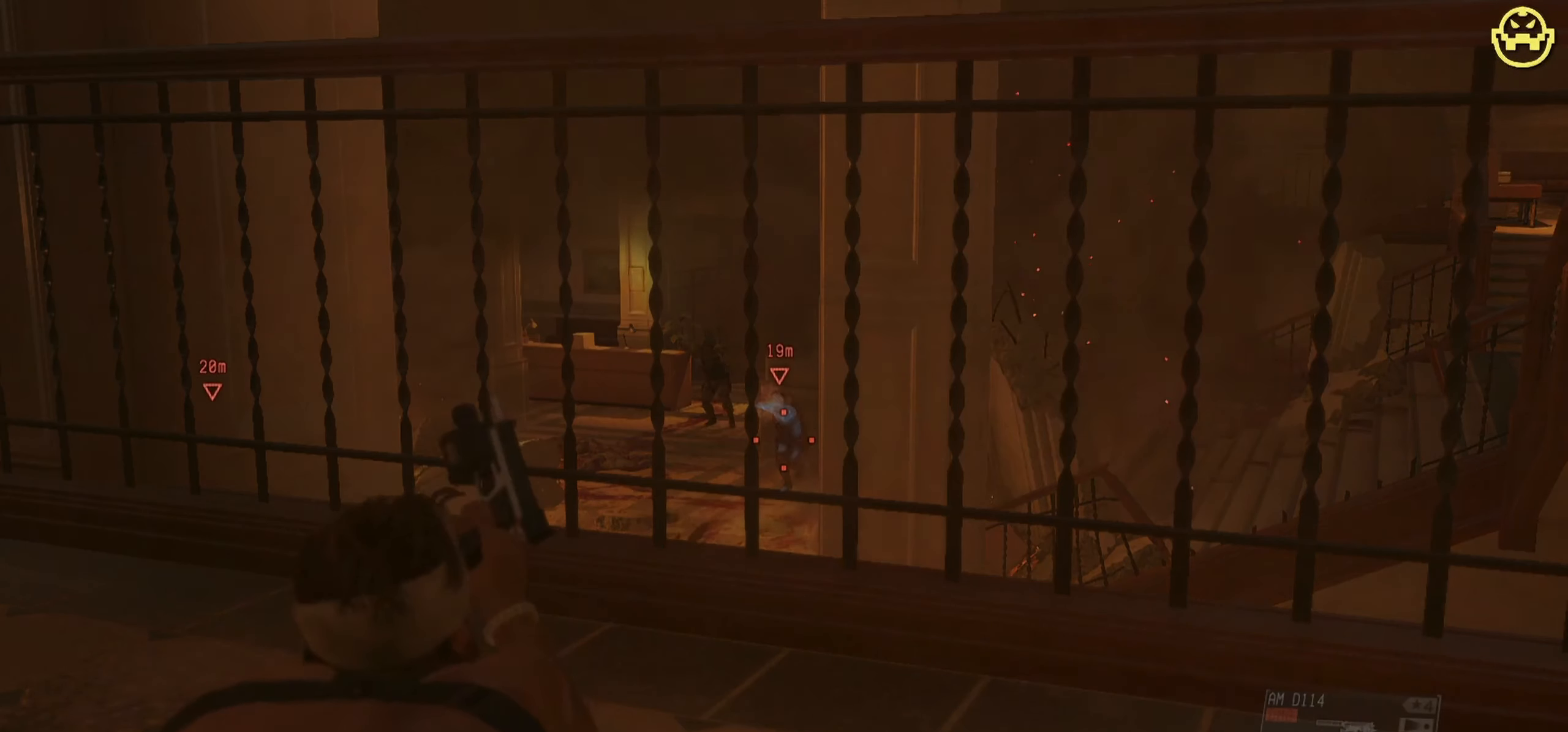
{"keys": [], "mouse": ["right"], "events": [[150, "mouse_left", "down"], [300, "mouse_left", "up"]]}